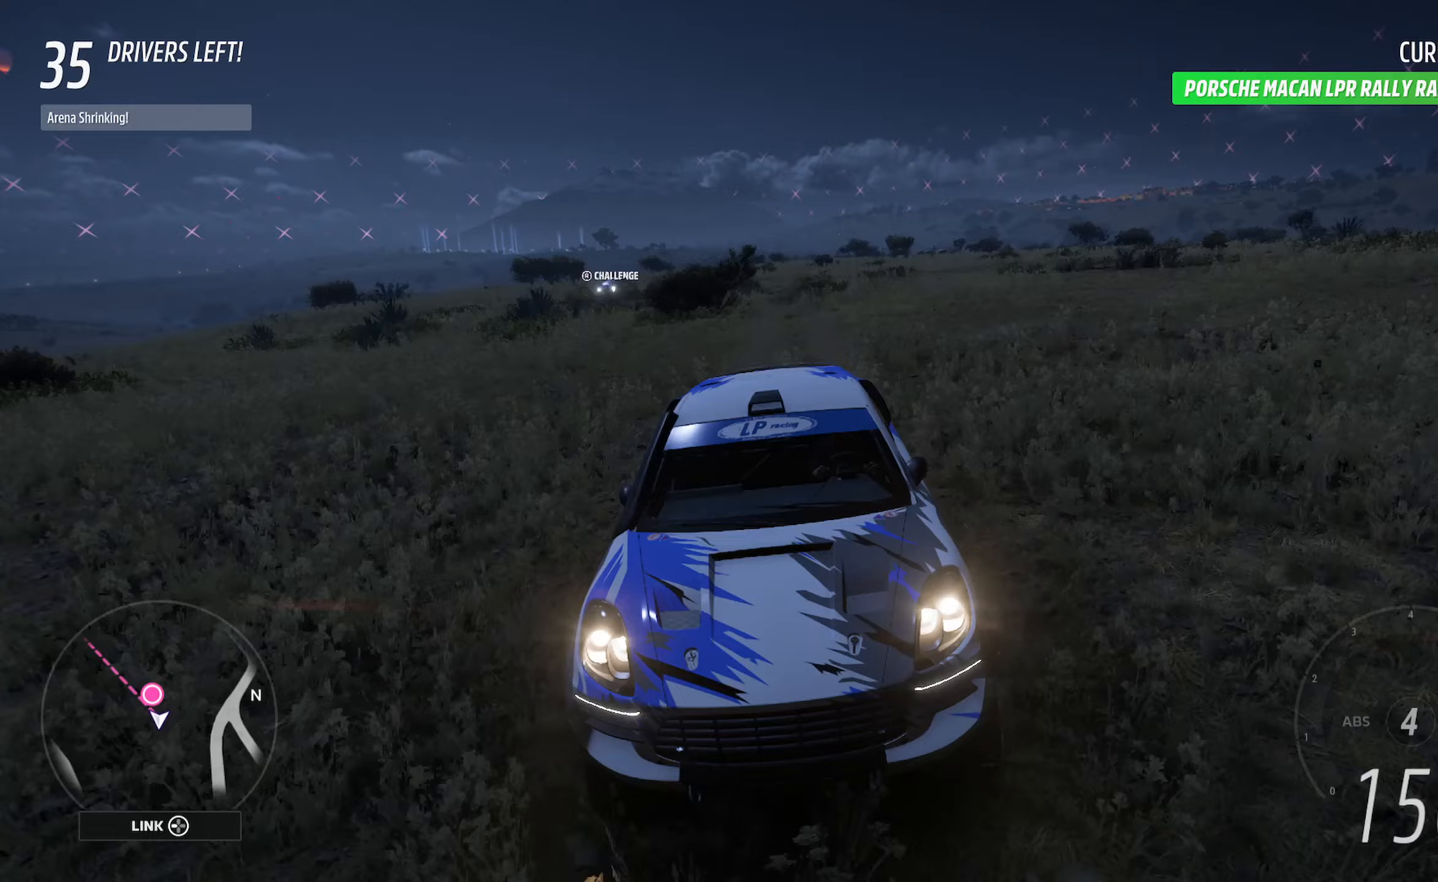
Gameplay with a controller (Xbox layout); each line is a JSON object with the inputs held at the frame after it. "events" lists button and stick changes between this image and that frame as [ms after this image, input, new state], when the widget could be followed in between.
{"buttons": ["A", "L1"], "left_stick": "center", "right_stick": "center", "events": []}
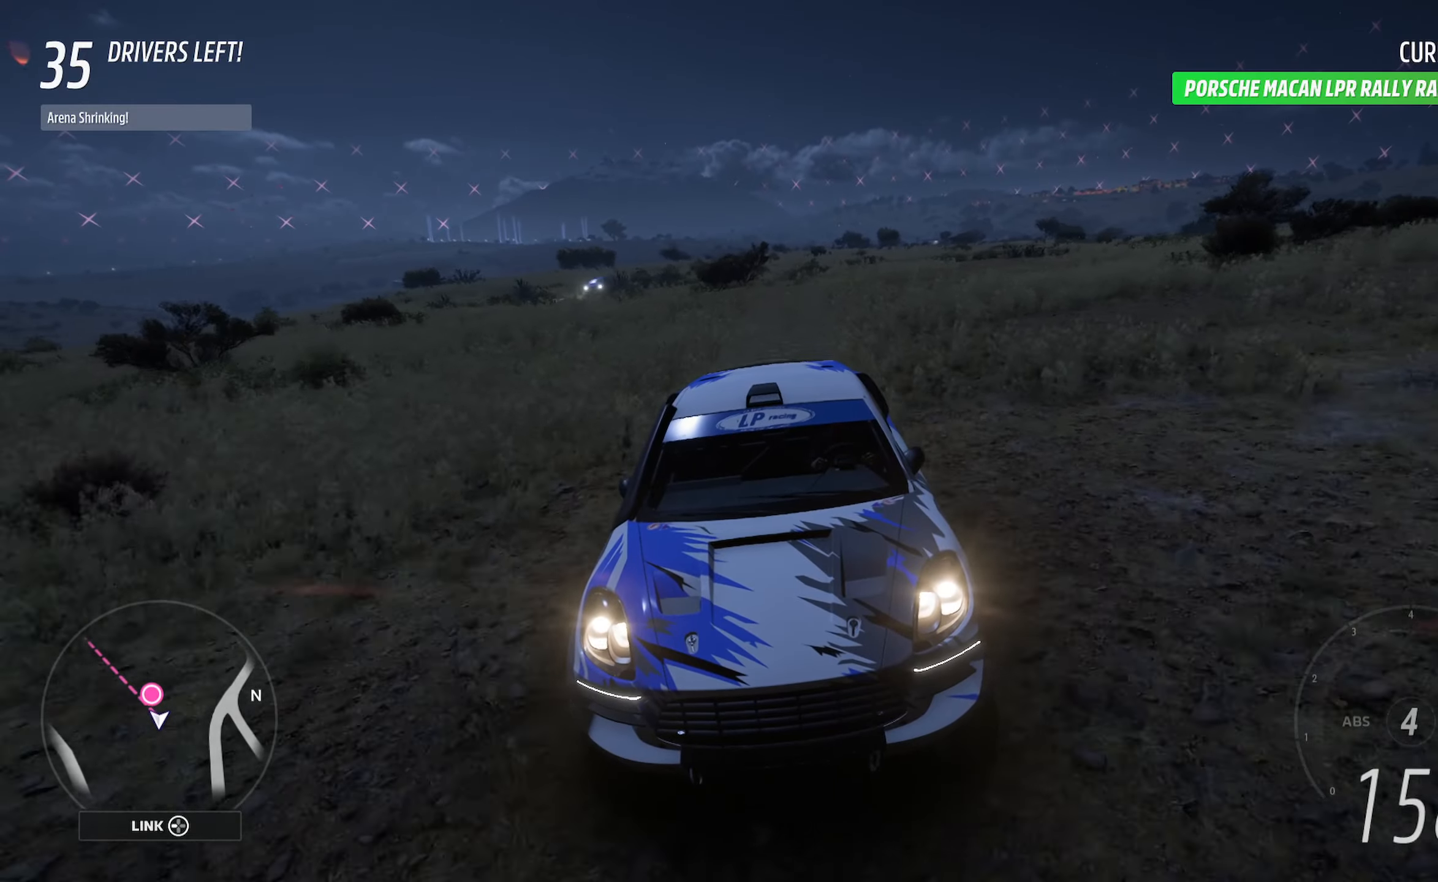
{"buttons": ["A", "R2"], "left_stick": "up-left", "right_stick": "center", "events": [[283, "L1", "up"], [417, "left_stick", "up-left"], [450, "R2", "down"]]}
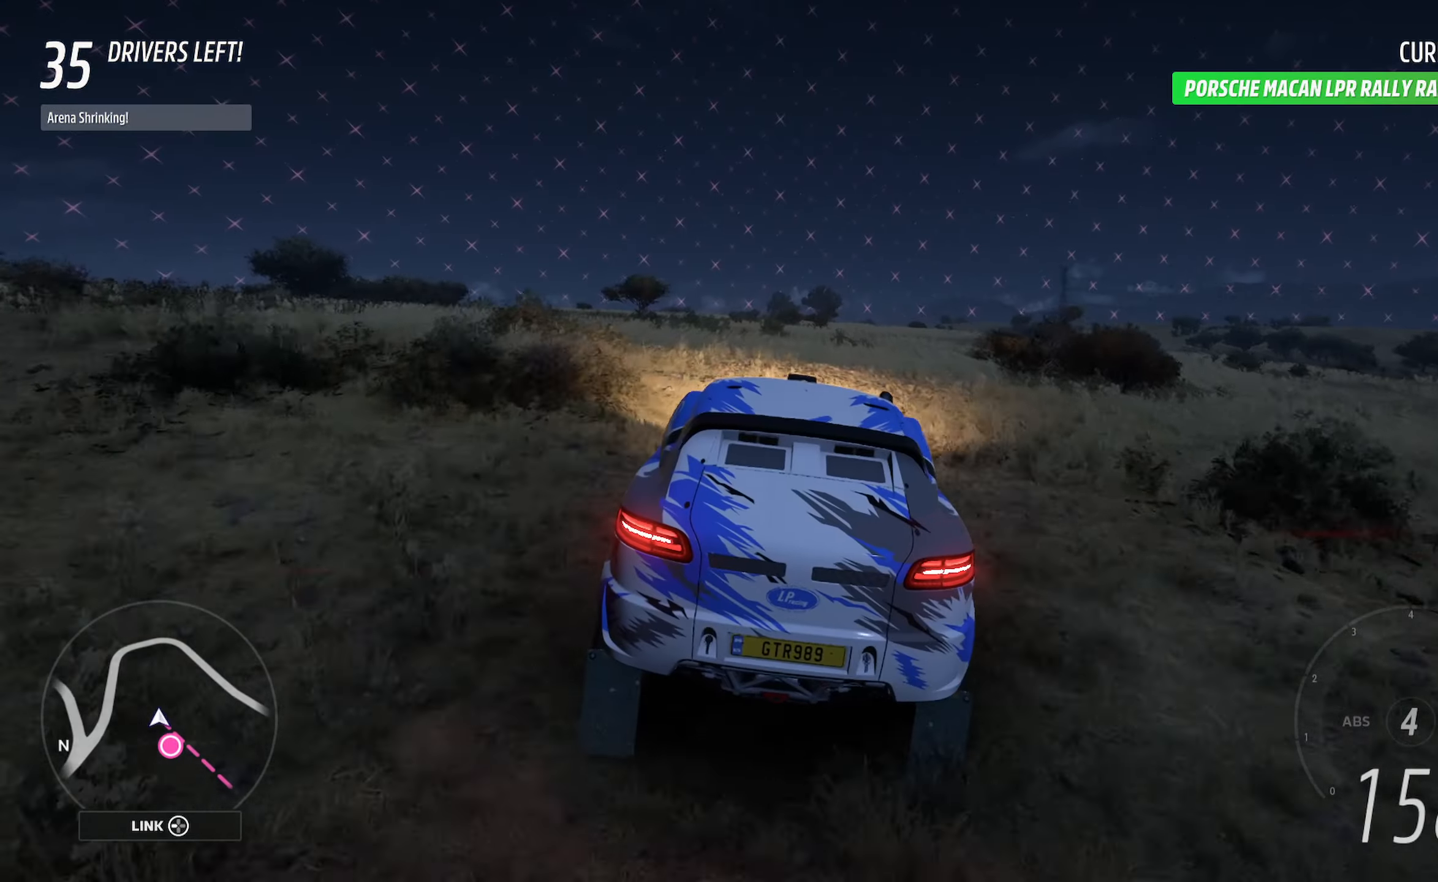
{"buttons": ["A"], "left_stick": "left", "right_stick": "center", "events": [[67, "left_stick", "center"], [83, "R2", "up"], [217, "left_stick", "left"]]}
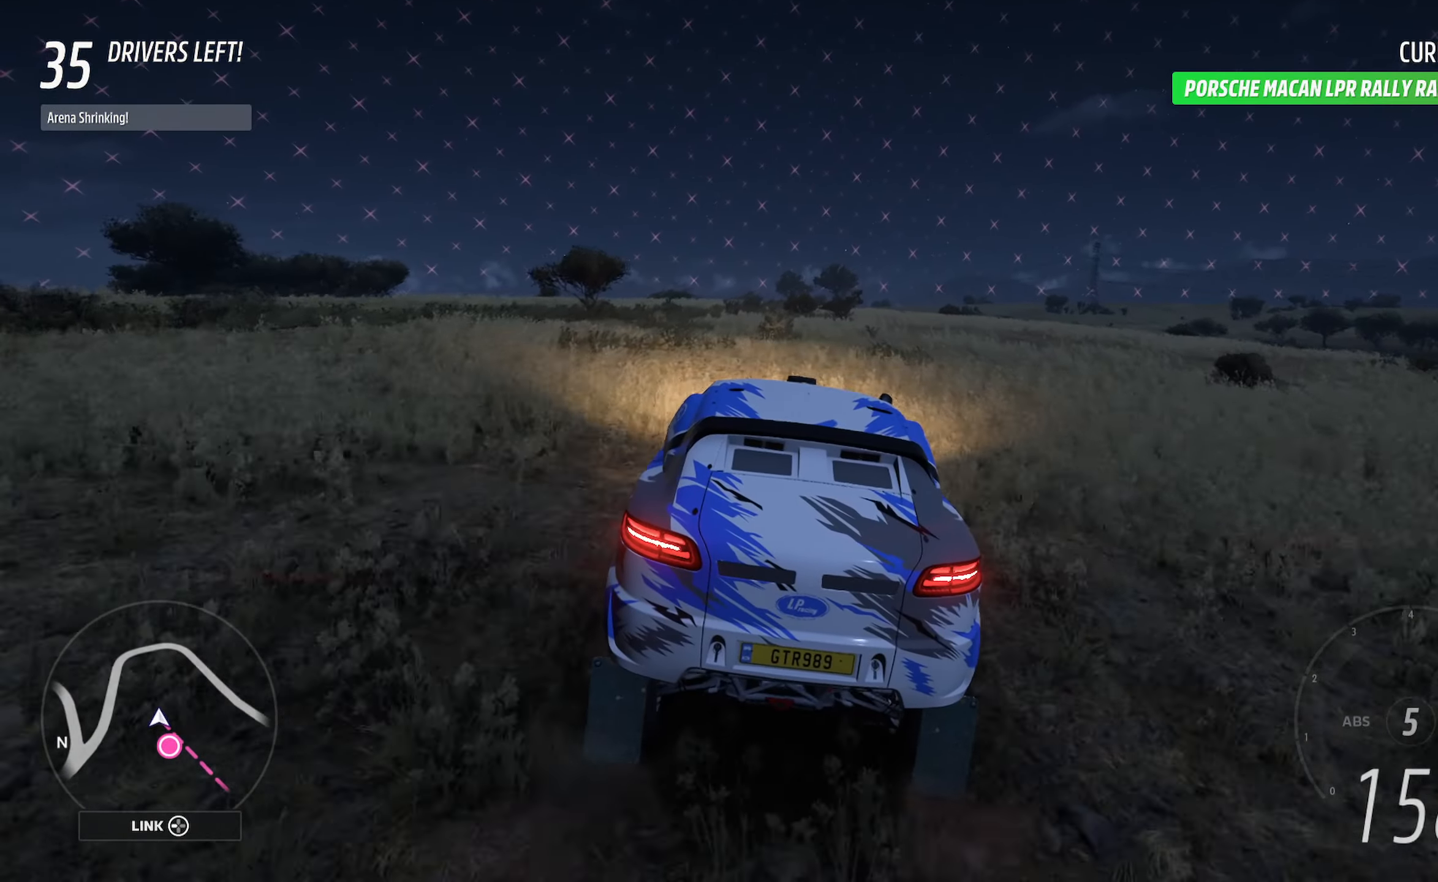
{"buttons": ["A"], "left_stick": "left", "right_stick": "center", "events": [[183, "L1", "down"], [483, "L1", "up"]]}
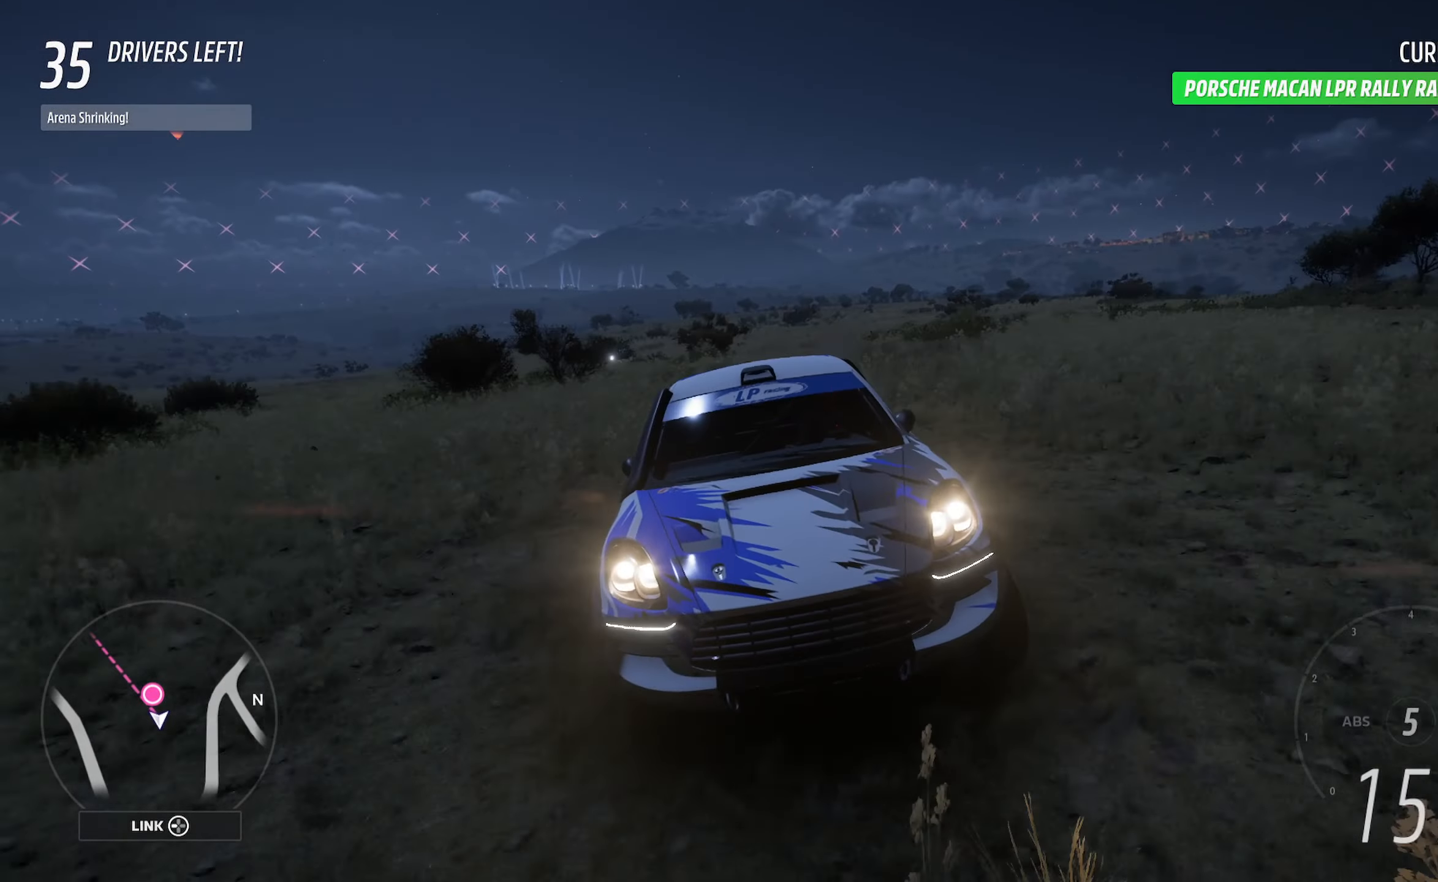
{"buttons": ["A"], "left_stick": "right", "right_stick": "center", "events": [[17, "left_stick", "center"], [117, "left_stick", "left"], [367, "left_stick", "center"], [483, "left_stick", "right"]]}
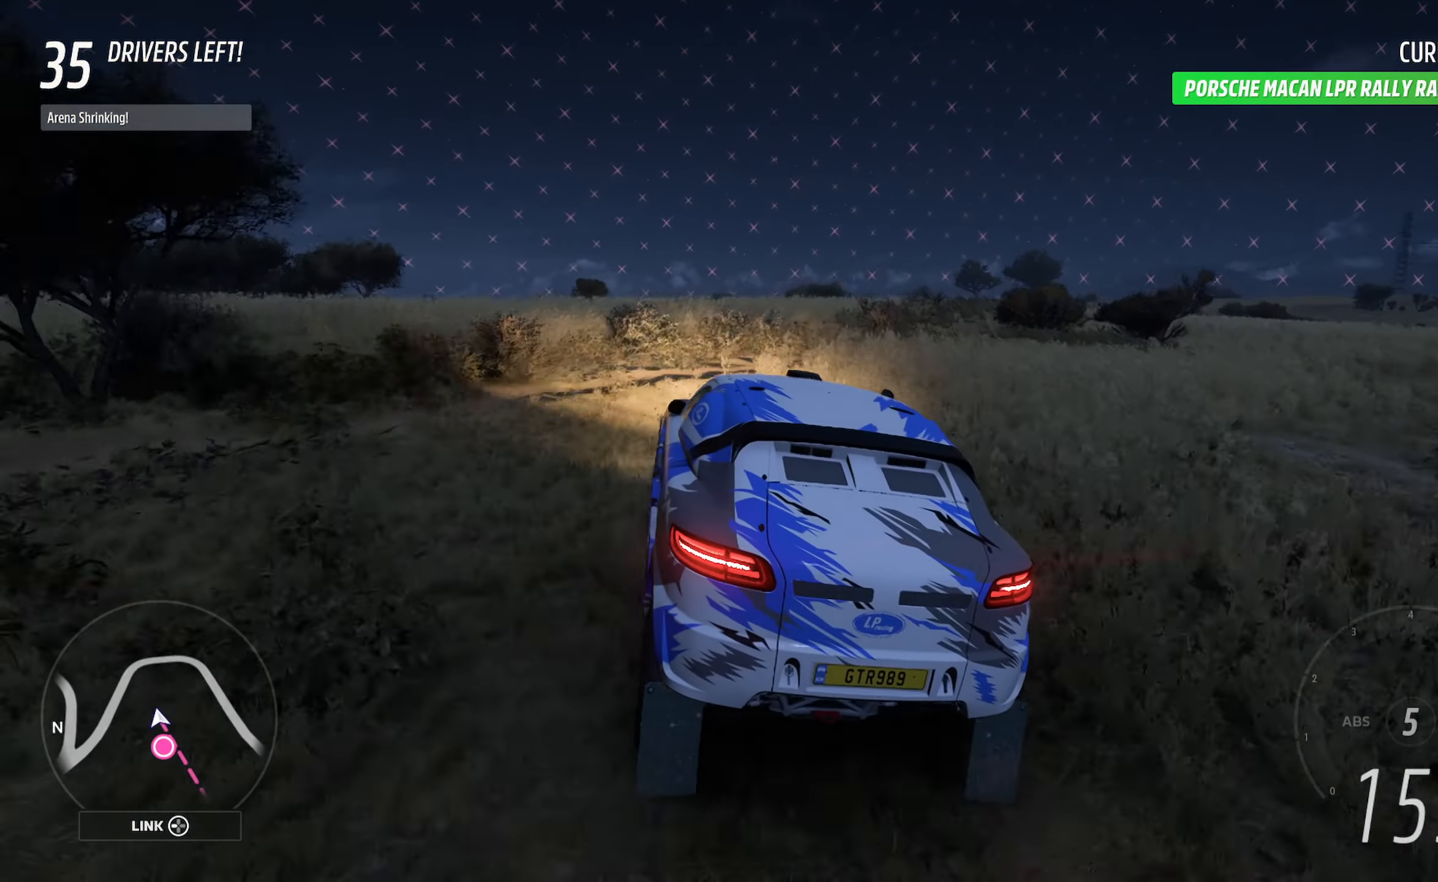
{"buttons": ["A"], "left_stick": "left", "right_stick": "center", "events": [[117, "left_stick", "center"], [450, "left_stick", "left"]]}
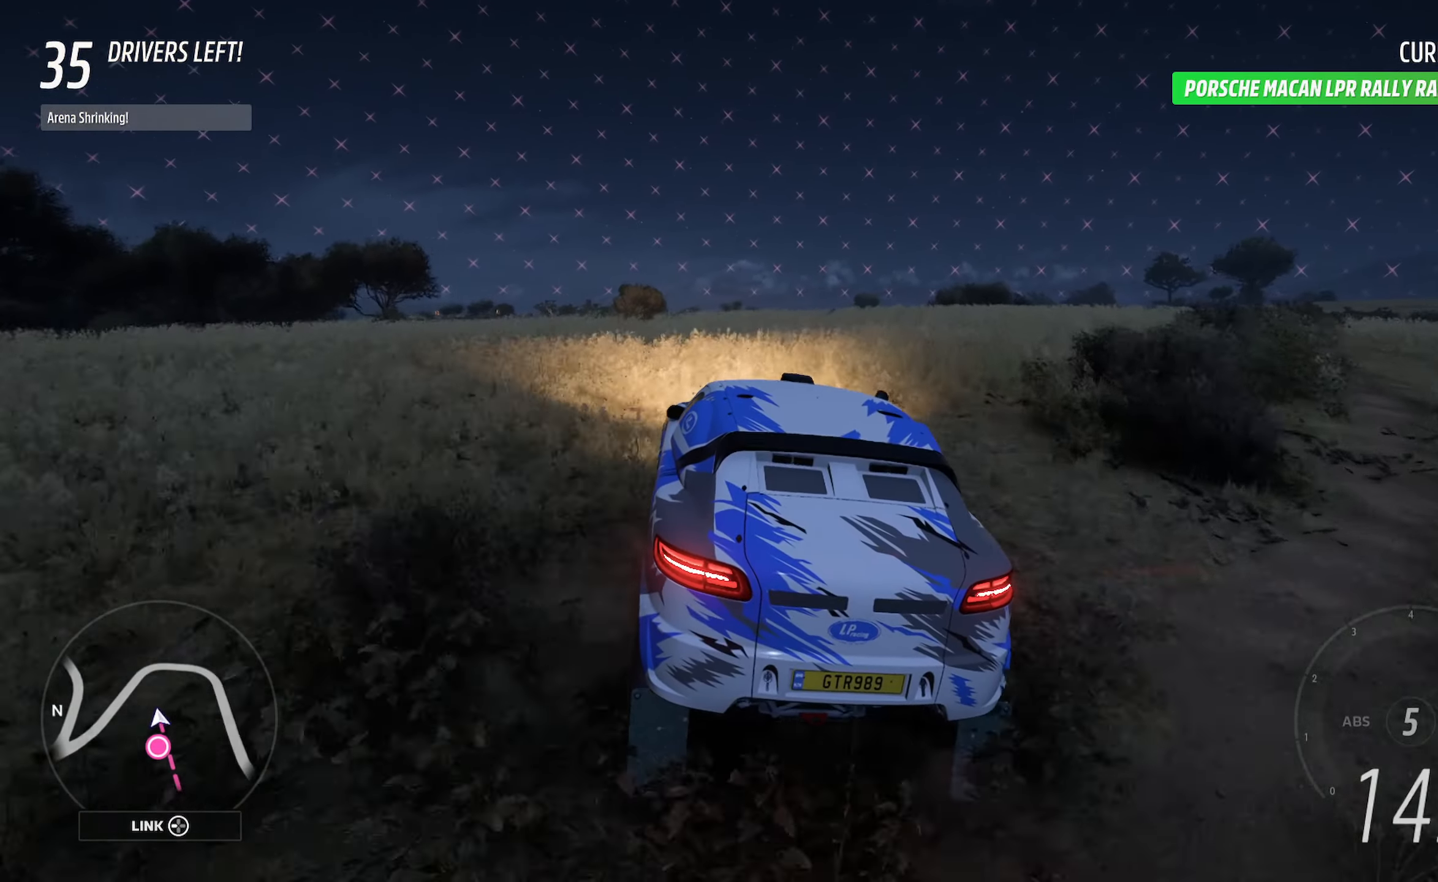
{"buttons": ["A"], "left_stick": "center", "right_stick": "center", "events": [[150, "left_stick", "center"], [233, "left_stick", "right"], [400, "L2", "down"], [483, "left_stick", "center"], [500, "L2", "up"]]}
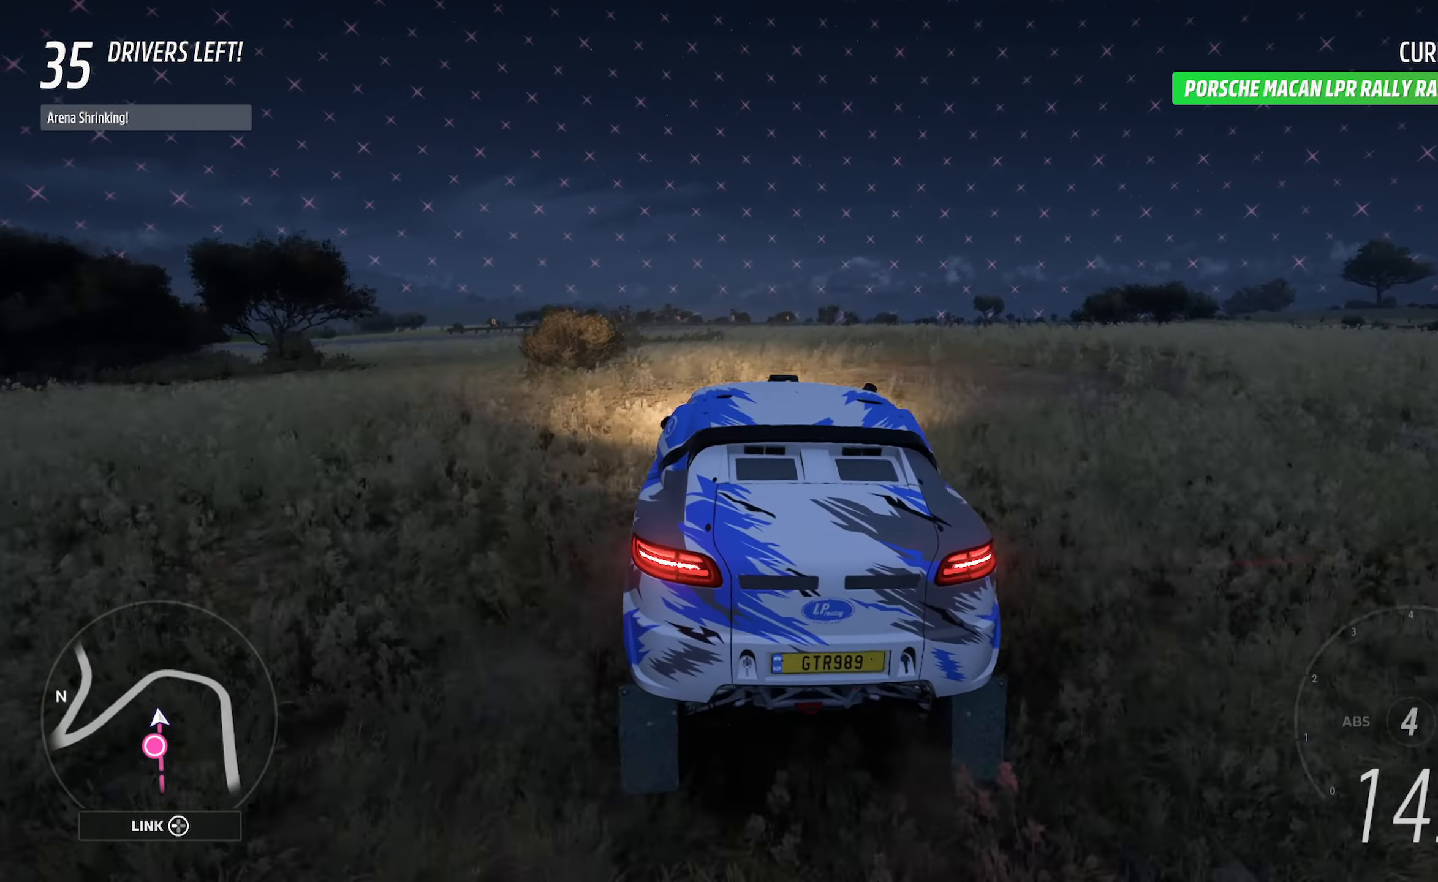
{"buttons": ["A"], "left_stick": "left", "right_stick": "center", "events": [[167, "left_stick", "left"]]}
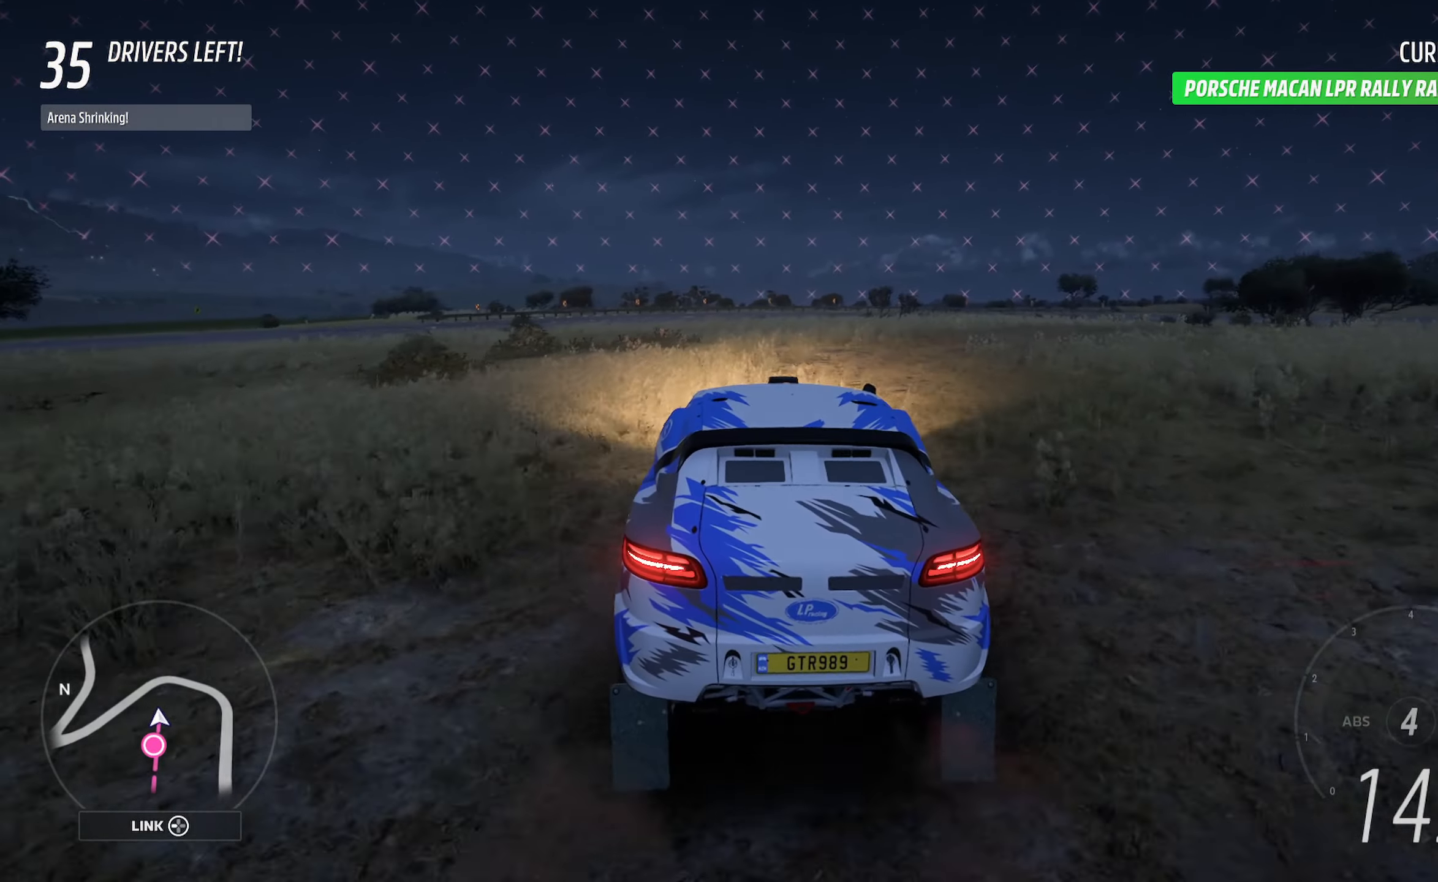
{"buttons": ["A"], "left_stick": "left", "right_stick": "center", "events": [[167, "left_stick", "center"], [300, "left_stick", "left"]]}
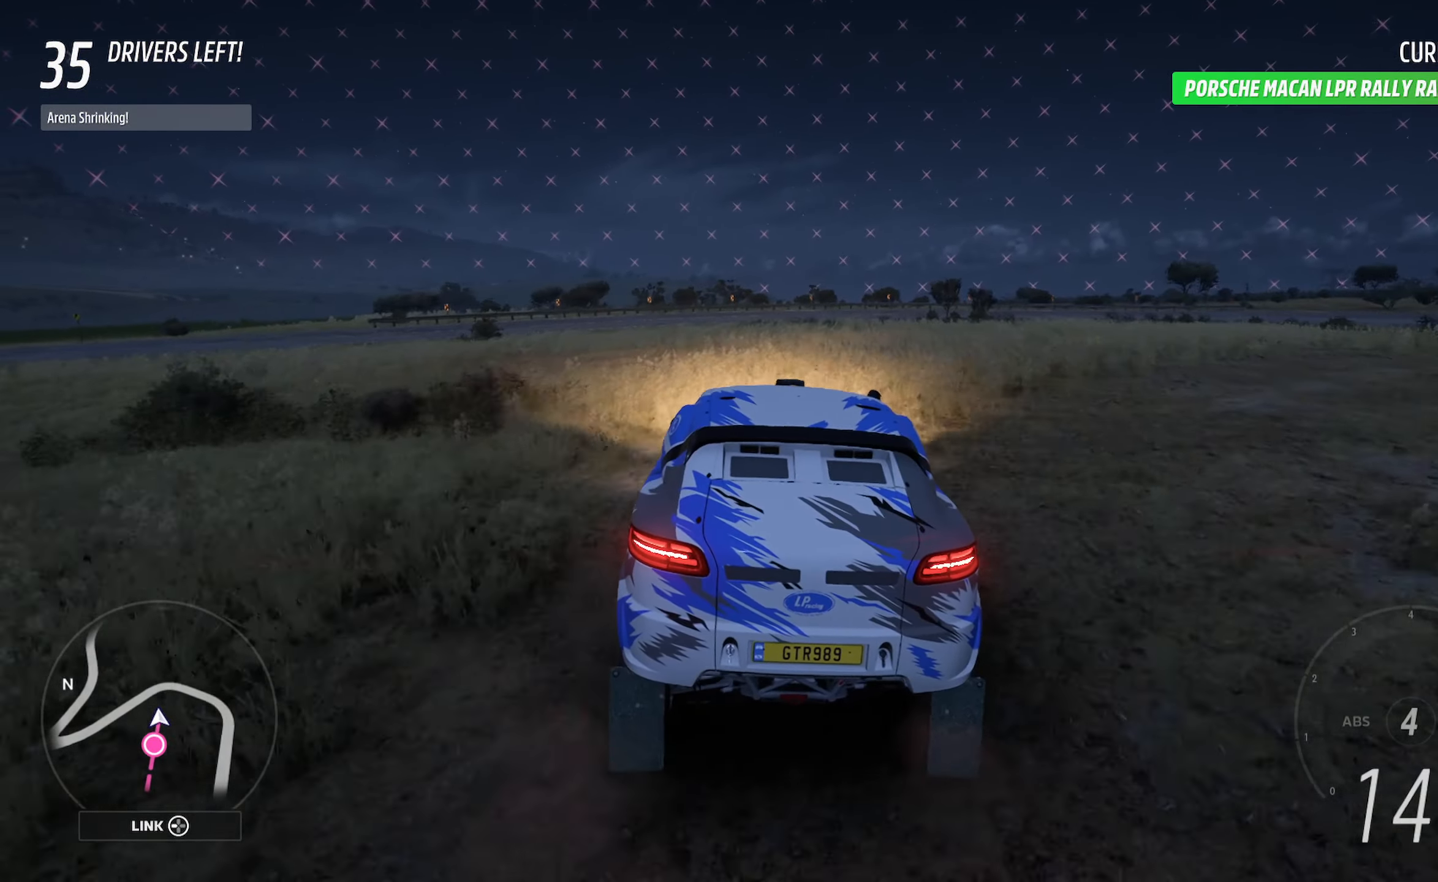
{"buttons": ["A"], "left_stick": "left", "right_stick": "center", "events": [[317, "left_stick", "center"], [417, "left_stick", "left"]]}
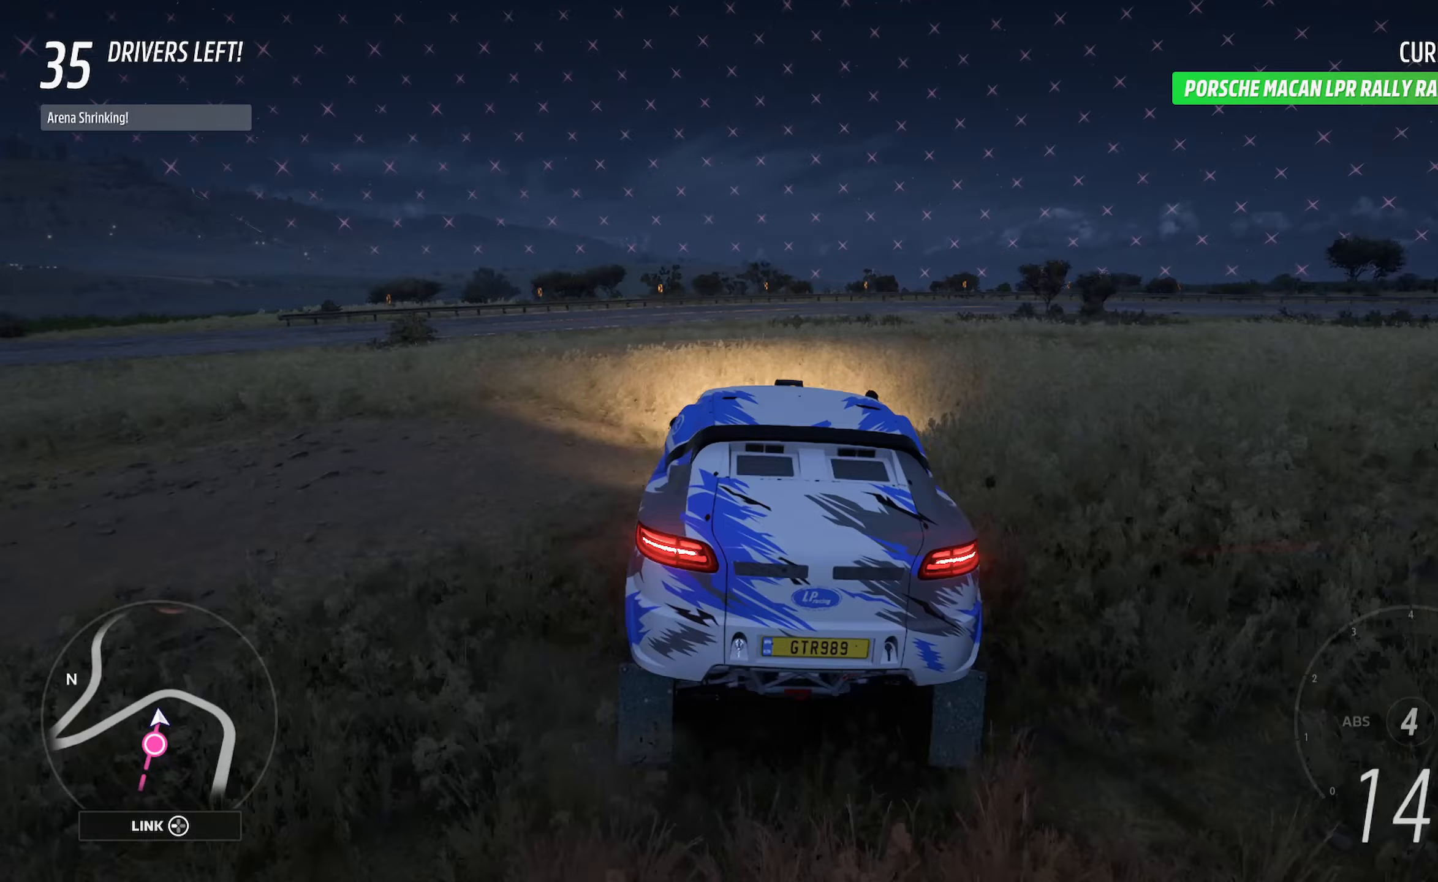
{"buttons": ["A"], "left_stick": "left", "right_stick": "center", "events": [[250, "left_stick", "center"], [417, "left_stick", "left"]]}
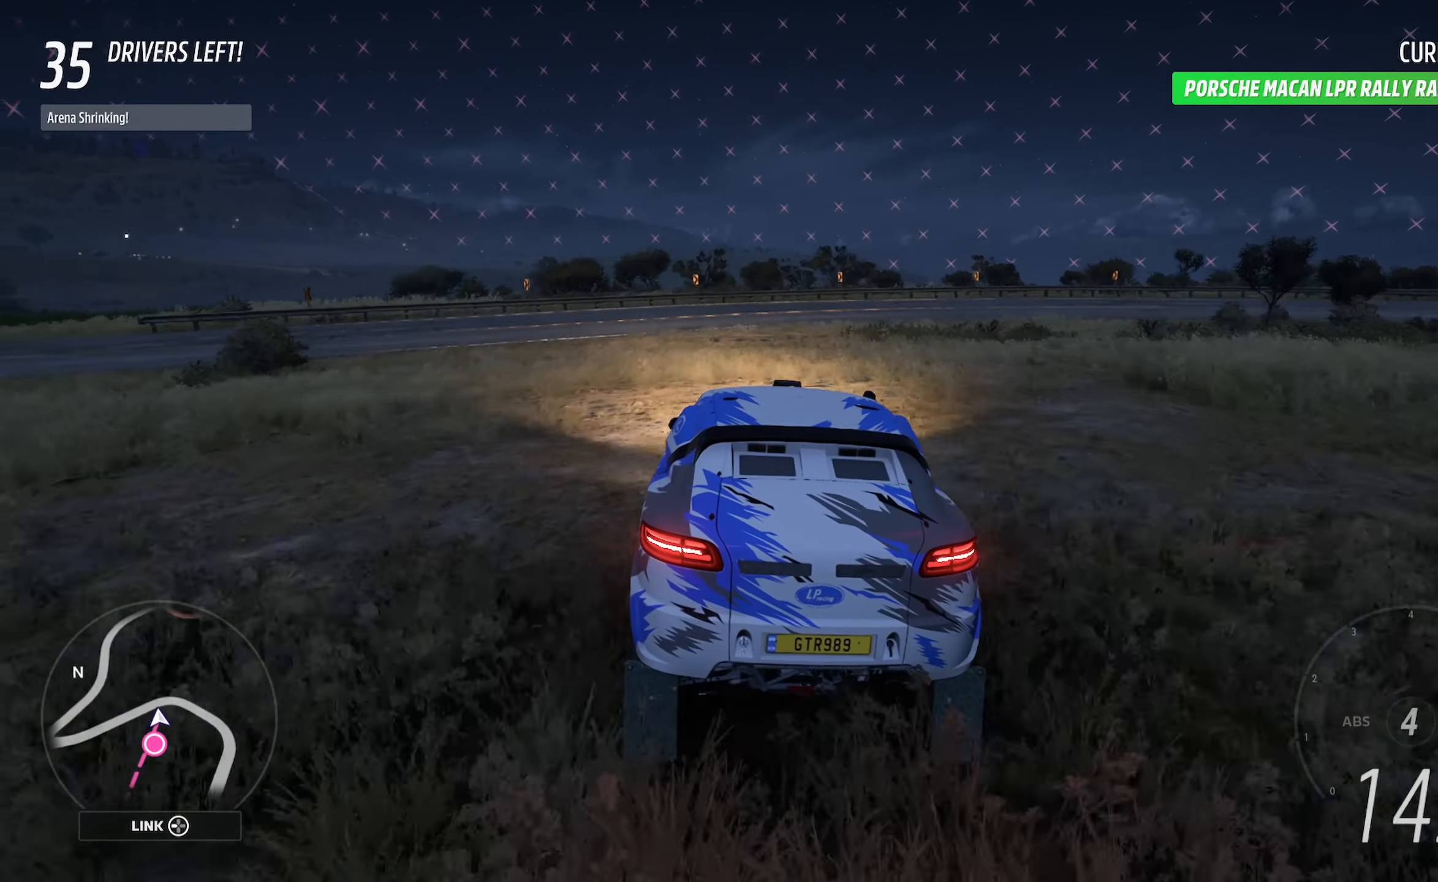
{"buttons": ["A"], "left_stick": "left", "right_stick": "center", "events": [[283, "left_stick", "center"], [400, "left_stick", "left"]]}
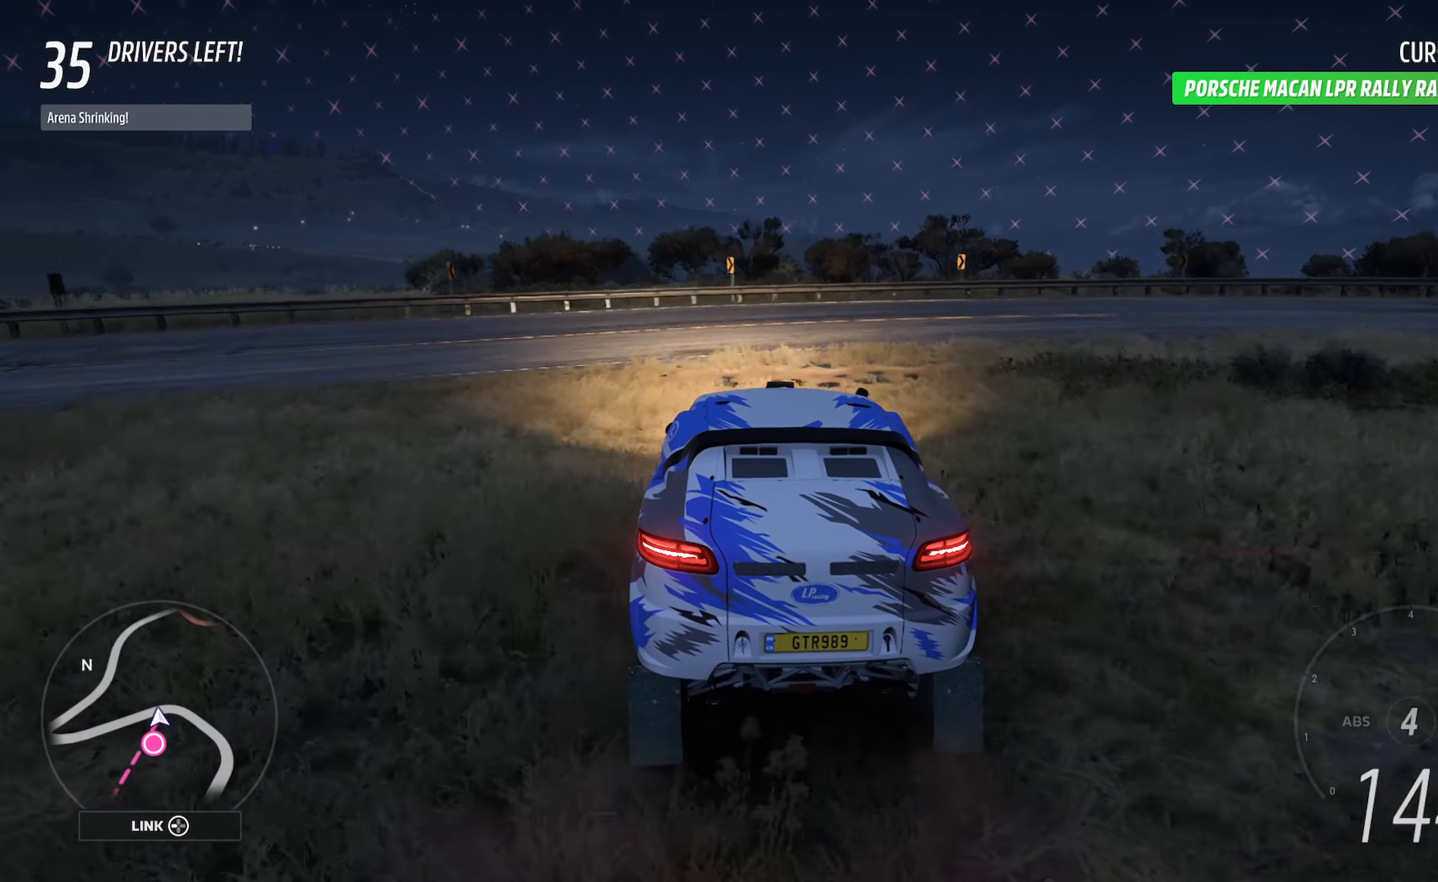
{"buttons": ["A"], "left_stick": "left", "right_stick": "center", "events": [[267, "left_stick", "center"], [483, "left_stick", "left"]]}
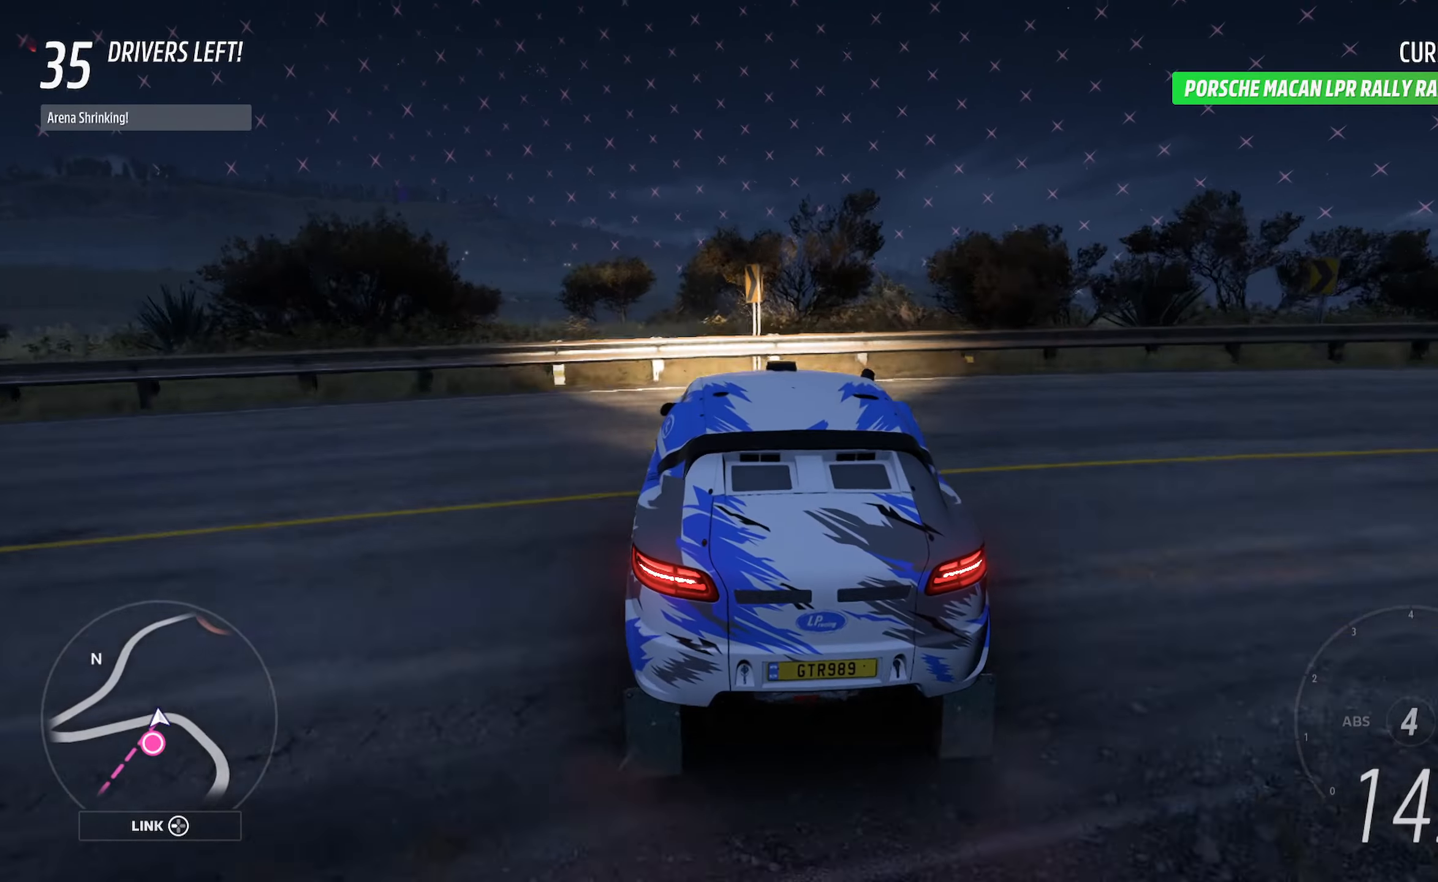
{"buttons": ["A"], "left_stick": "center", "right_stick": "center", "events": [[167, "left_stick", "center"]]}
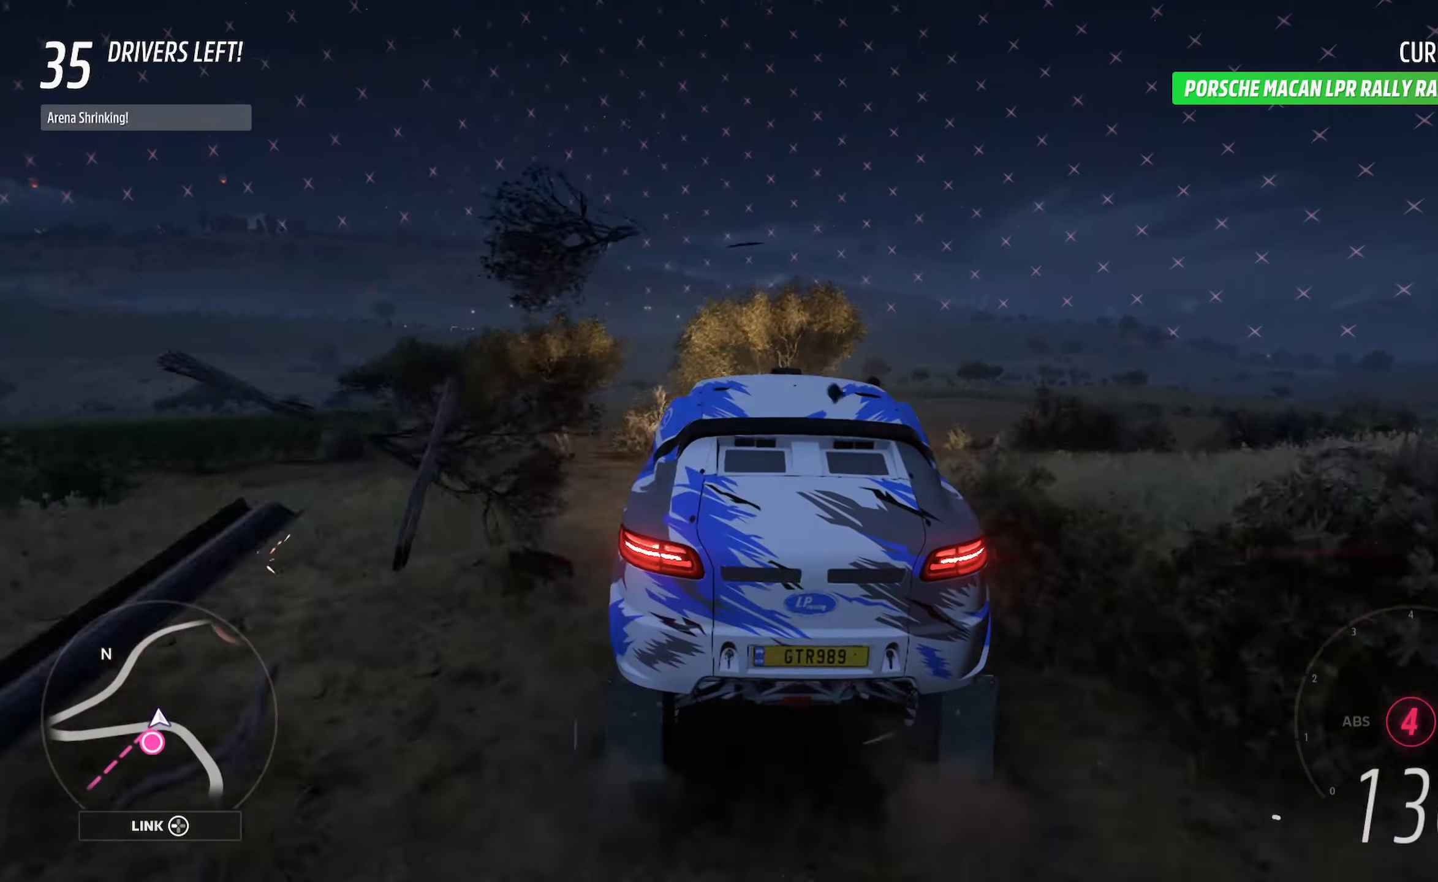
{"buttons": ["A"], "left_stick": "center", "right_stick": "center", "events": [[200, "left_stick", "right"], [383, "left_stick", "center"]]}
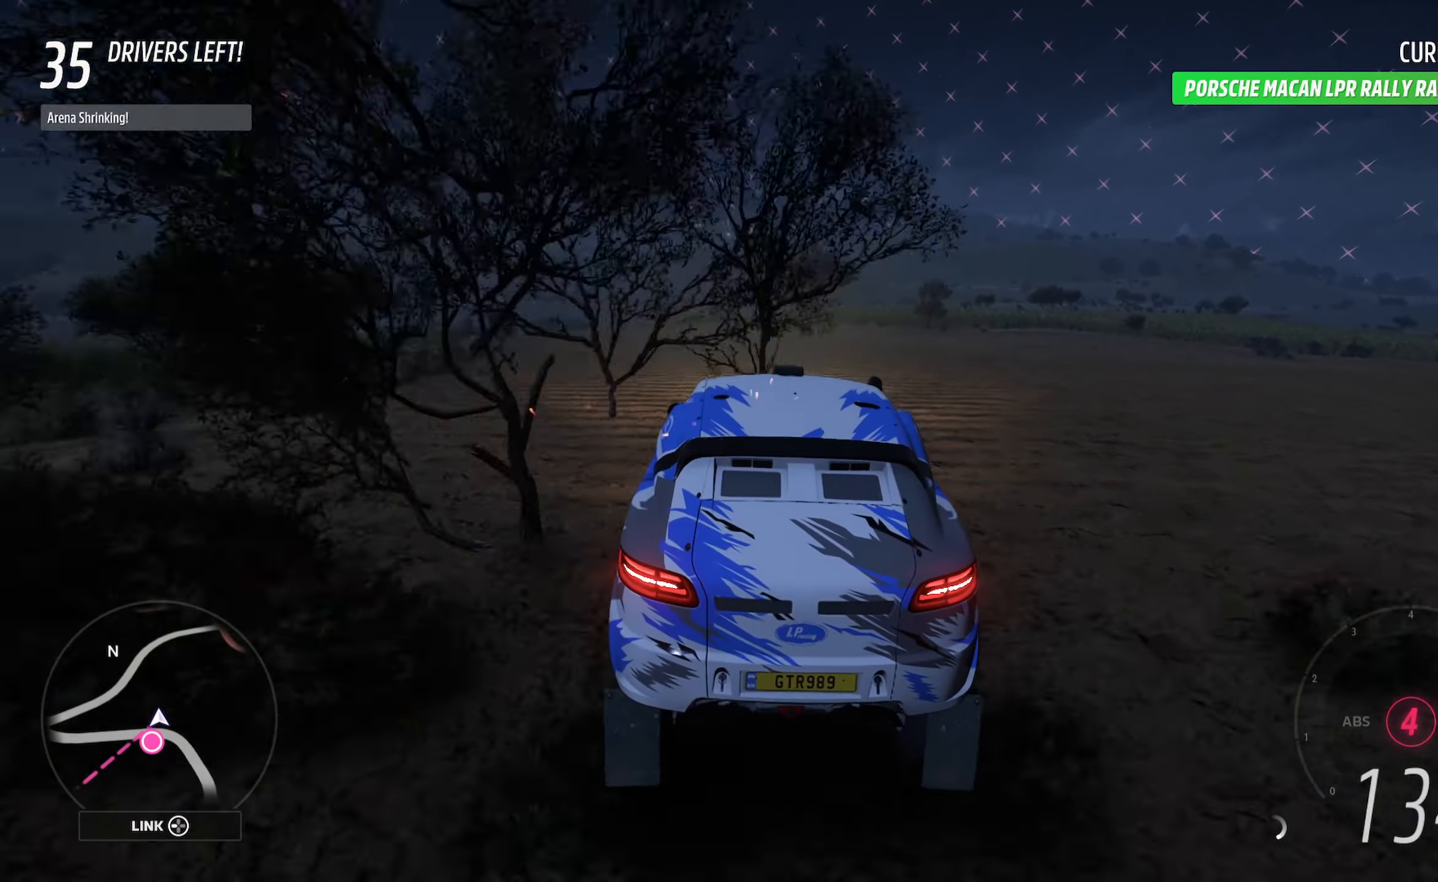
{"buttons": ["A"], "left_stick": "left", "right_stick": "center", "events": [[100, "left_stick", "right"], [167, "left_stick", "center"], [300, "left_stick", "left"]]}
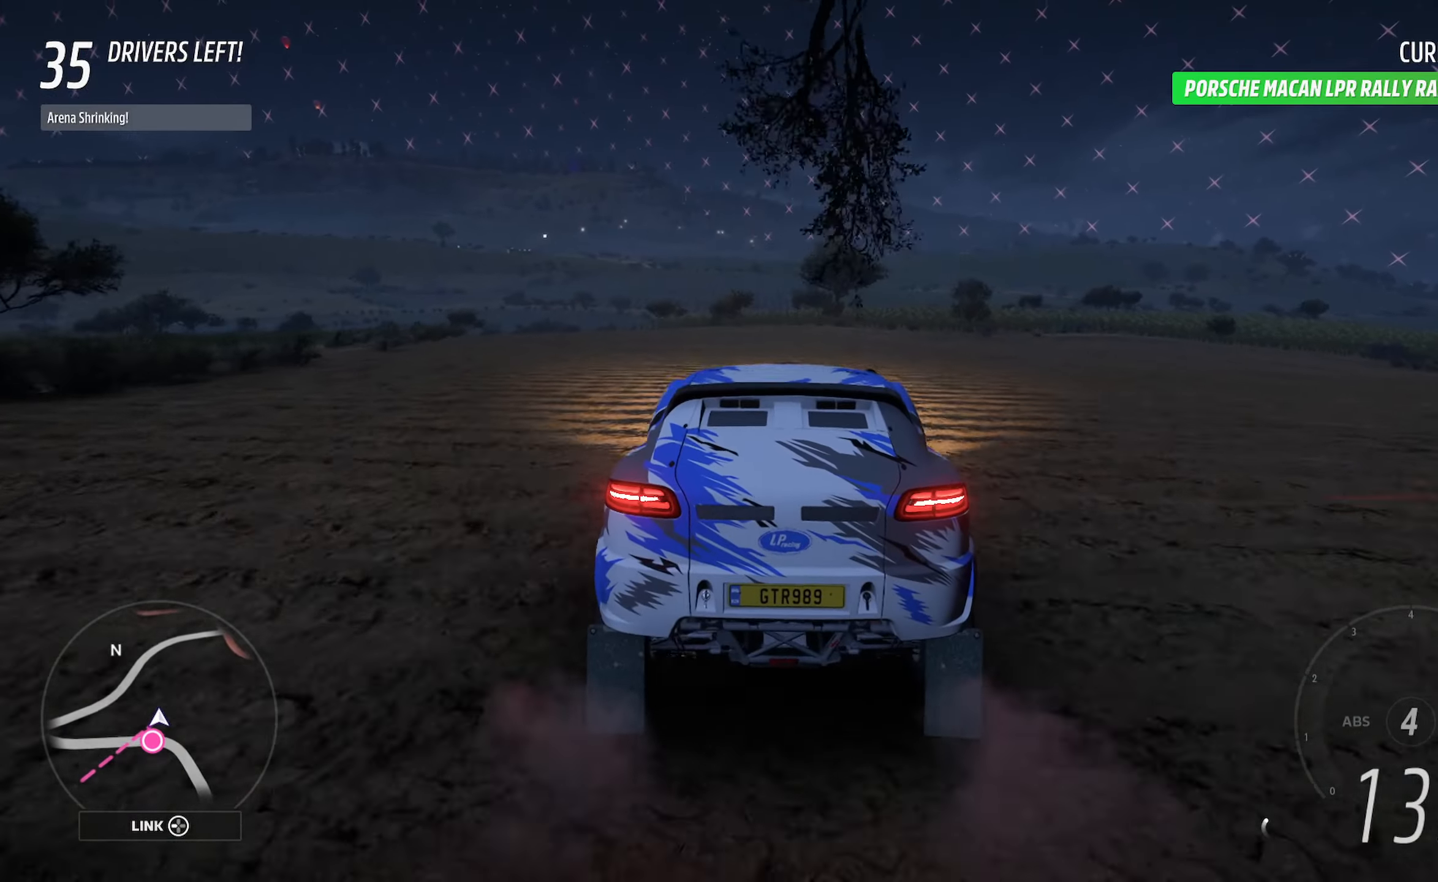
{"buttons": ["A"], "left_stick": "left", "right_stick": "center", "events": [[50, "left_stick", "center"], [217, "left_stick", "left"]]}
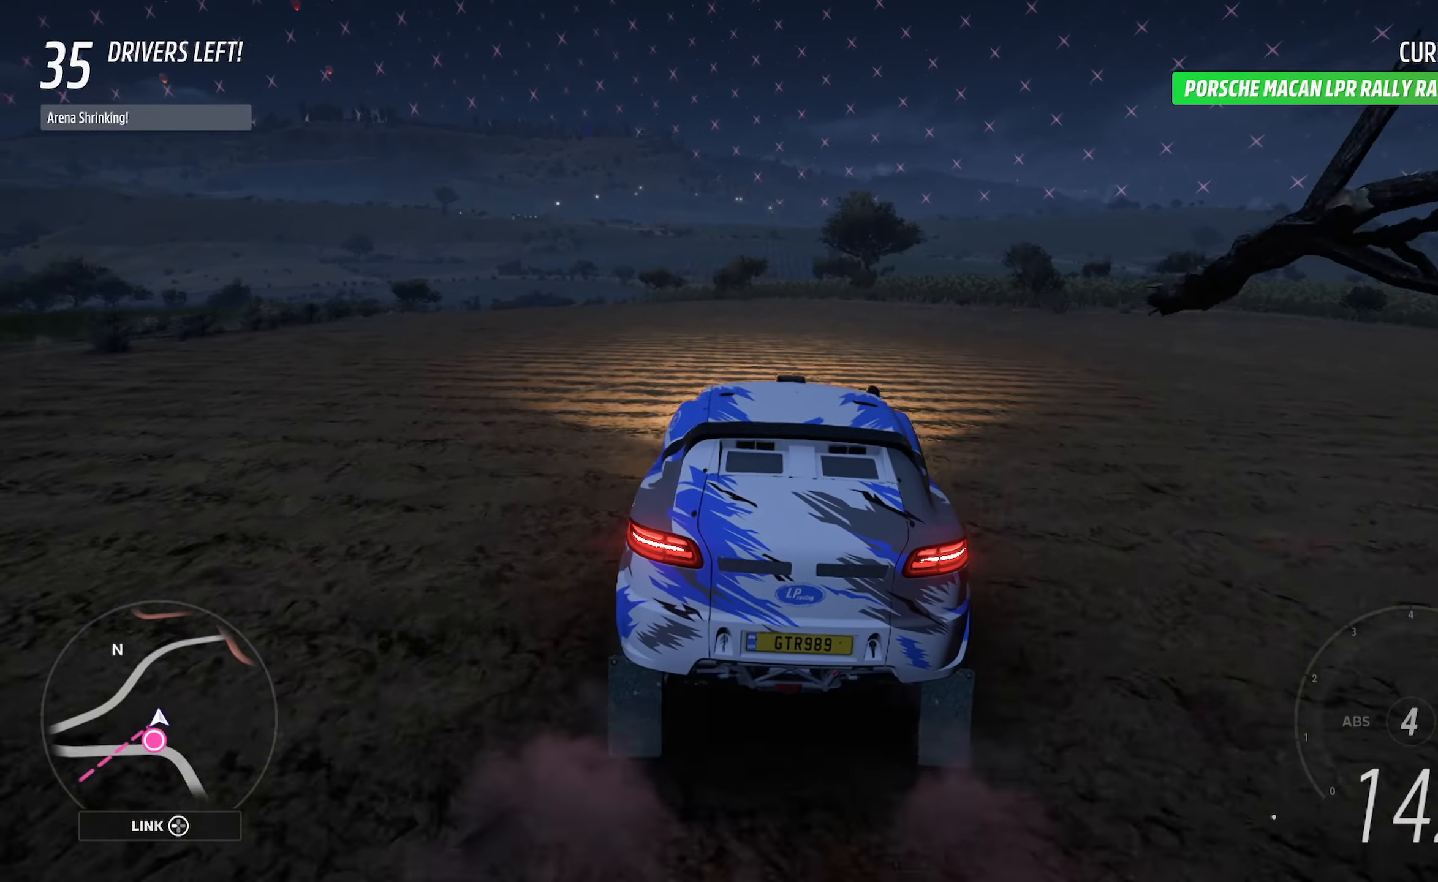
{"buttons": ["A"], "left_stick": "up-left", "right_stick": "center", "events": [[100, "left_stick", "center"], [300, "left_stick", "up-left"]]}
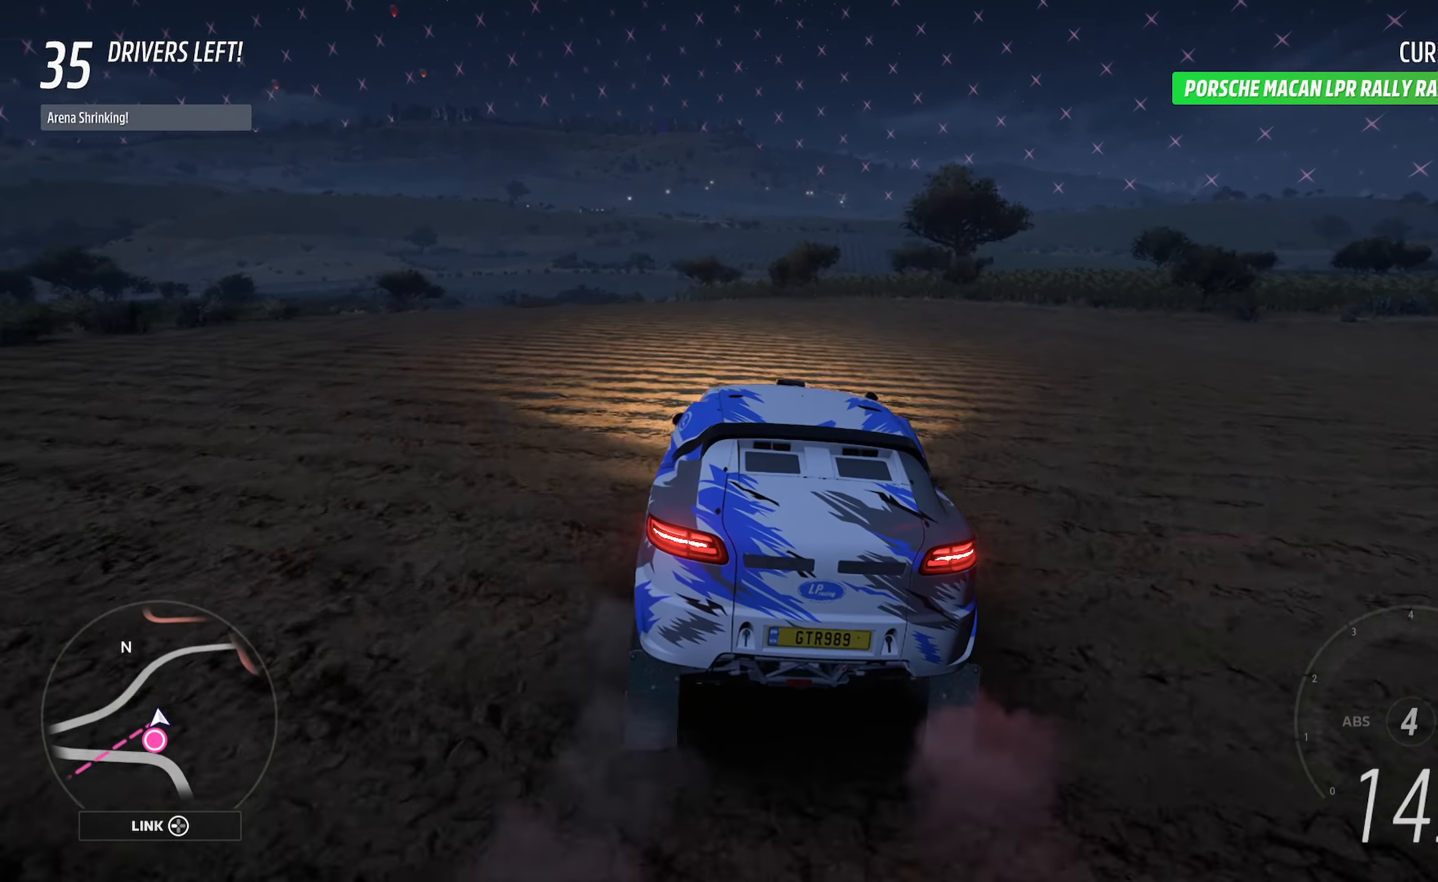
{"buttons": ["A"], "left_stick": "center", "right_stick": "center", "events": [[483, "left_stick", "center"]]}
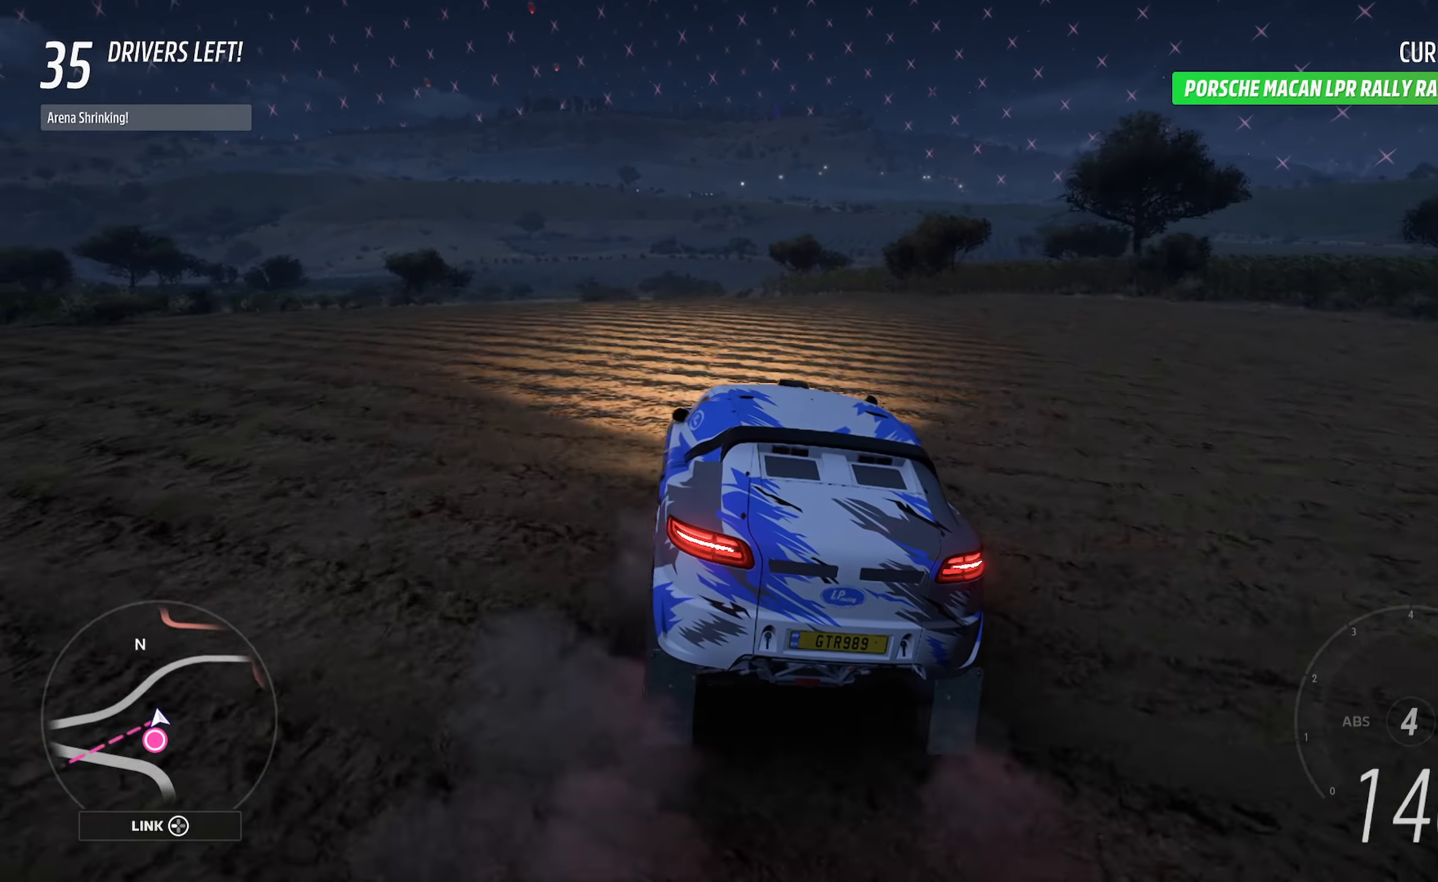
{"buttons": ["A"], "left_stick": "left", "right_stick": "center", "events": [[317, "left_stick", "left"]]}
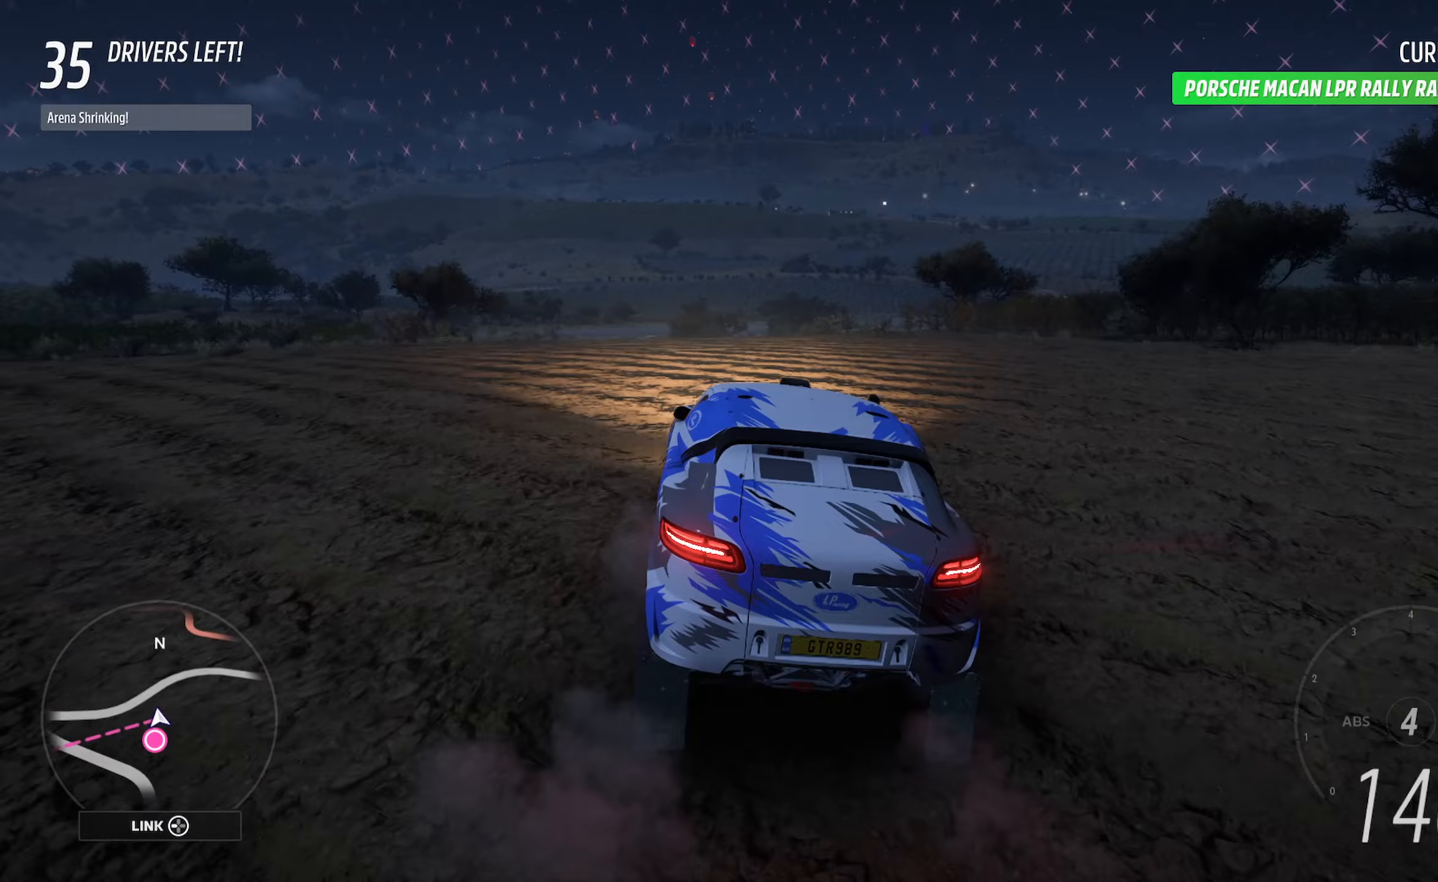
{"buttons": ["A"], "left_stick": "left", "right_stick": "center", "events": [[300, "left_stick", "center"], [467, "left_stick", "left"]]}
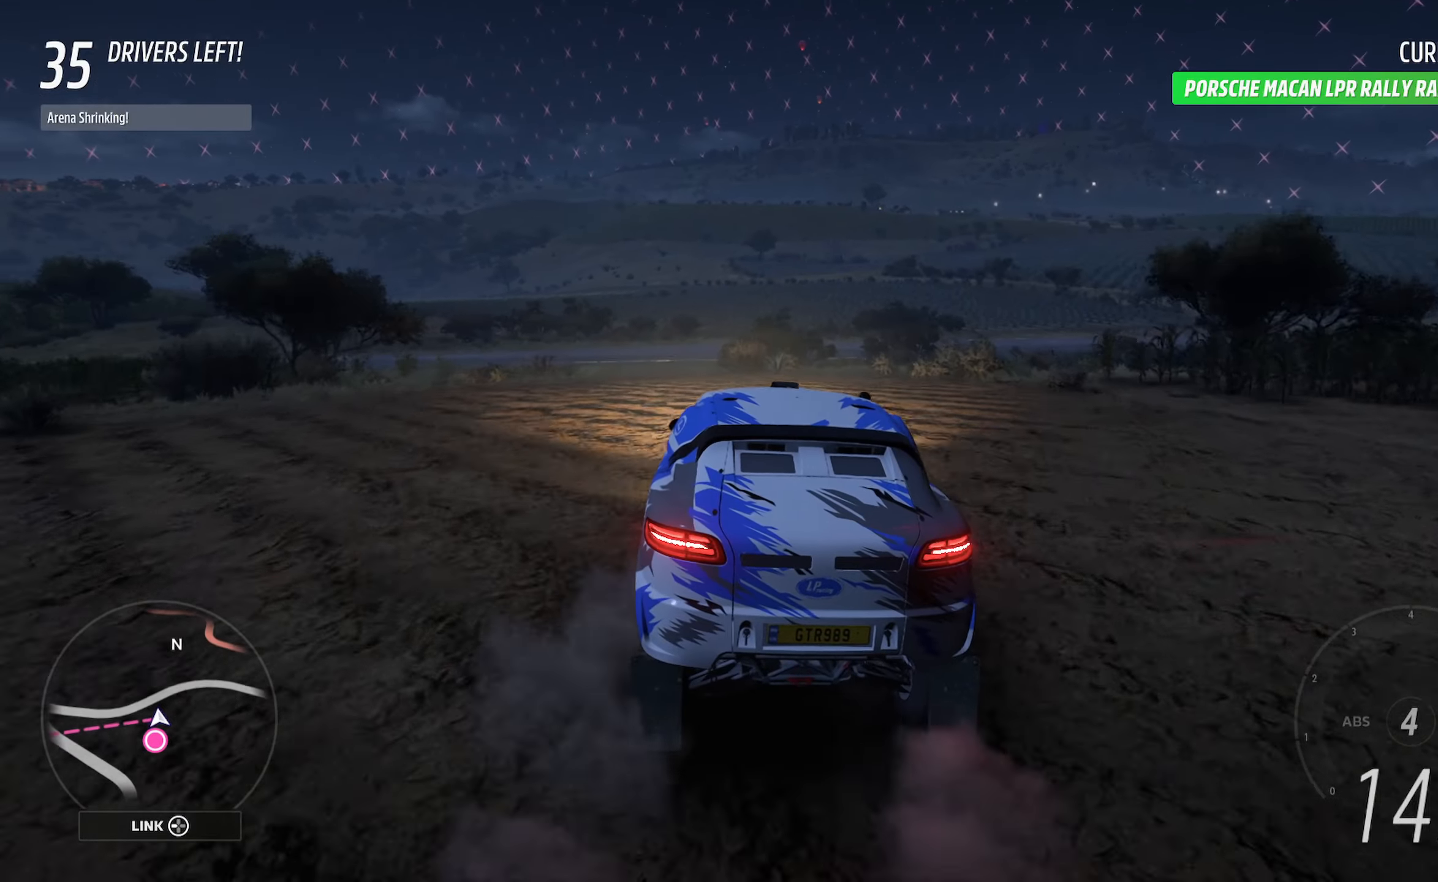
{"buttons": ["A"], "left_stick": "center", "right_stick": "center", "events": [[350, "left_stick", "center"]]}
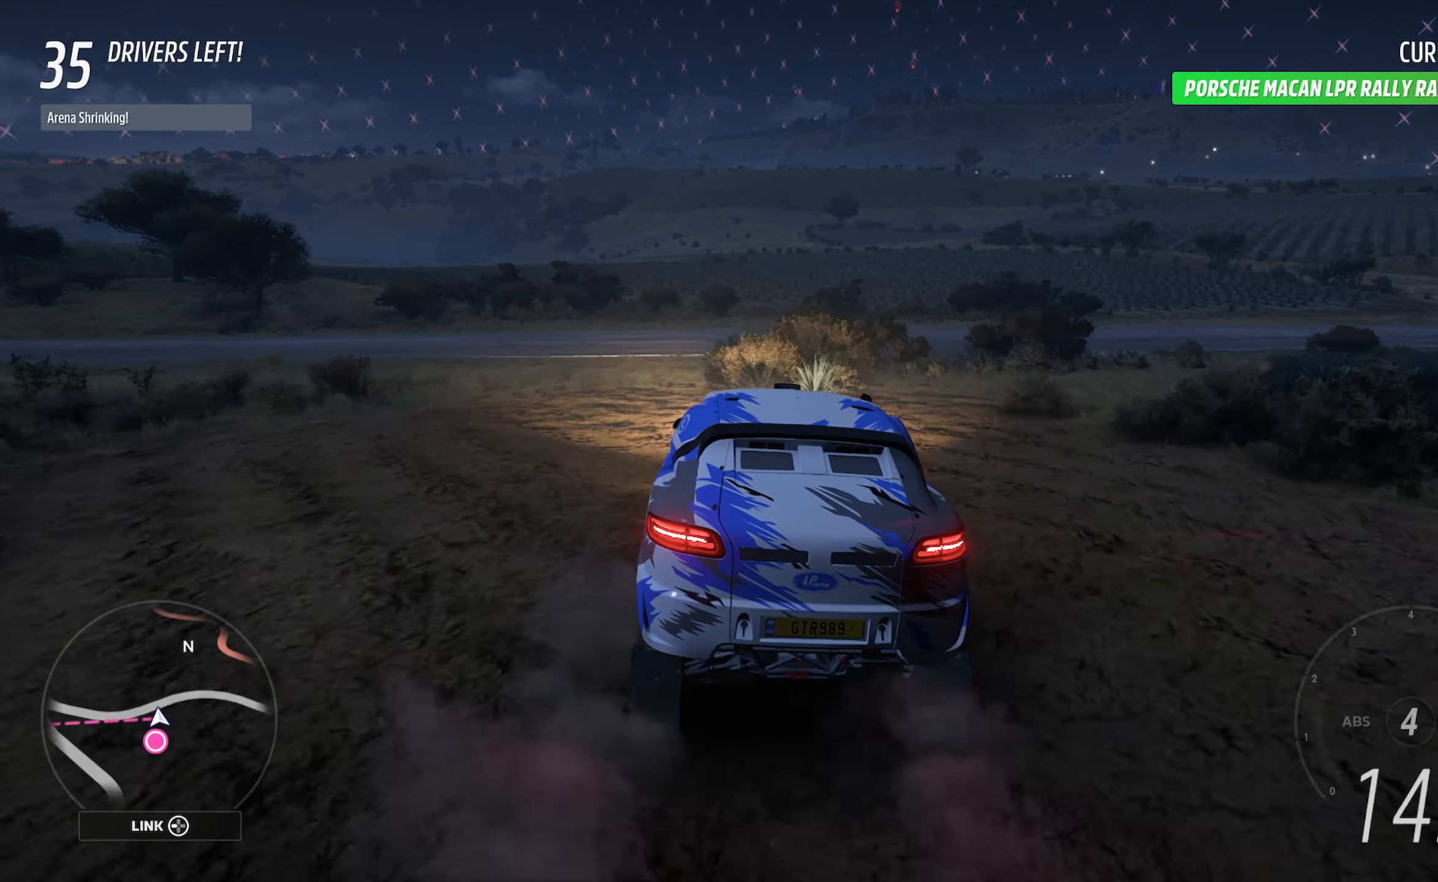
{"buttons": ["A"], "left_stick": "left", "right_stick": "center", "events": [[200, "left_stick", "left"]]}
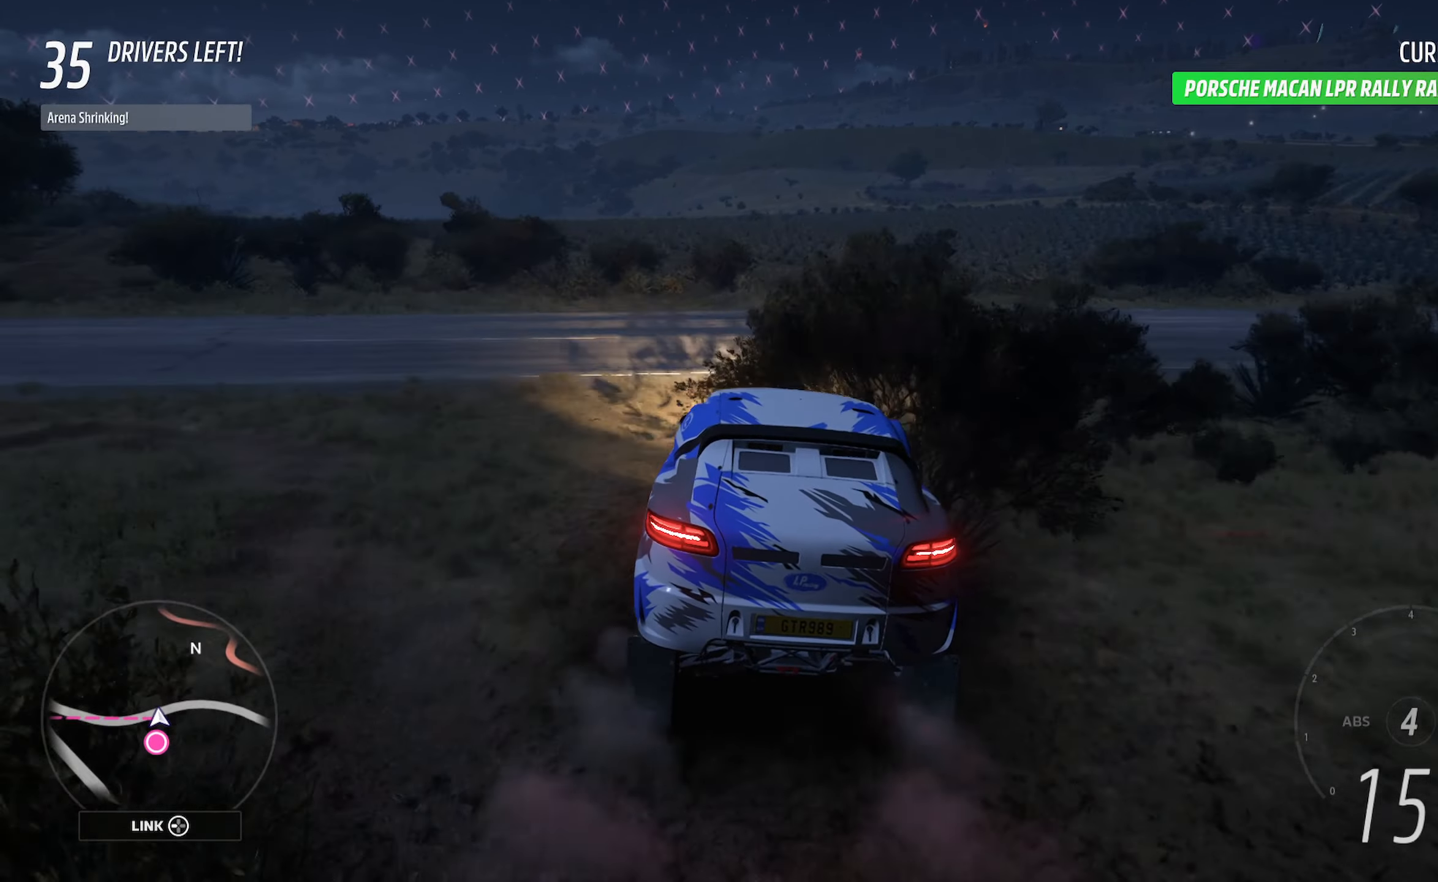
{"buttons": ["A"], "left_stick": "center", "right_stick": "center", "events": [[383, "left_stick", "center"]]}
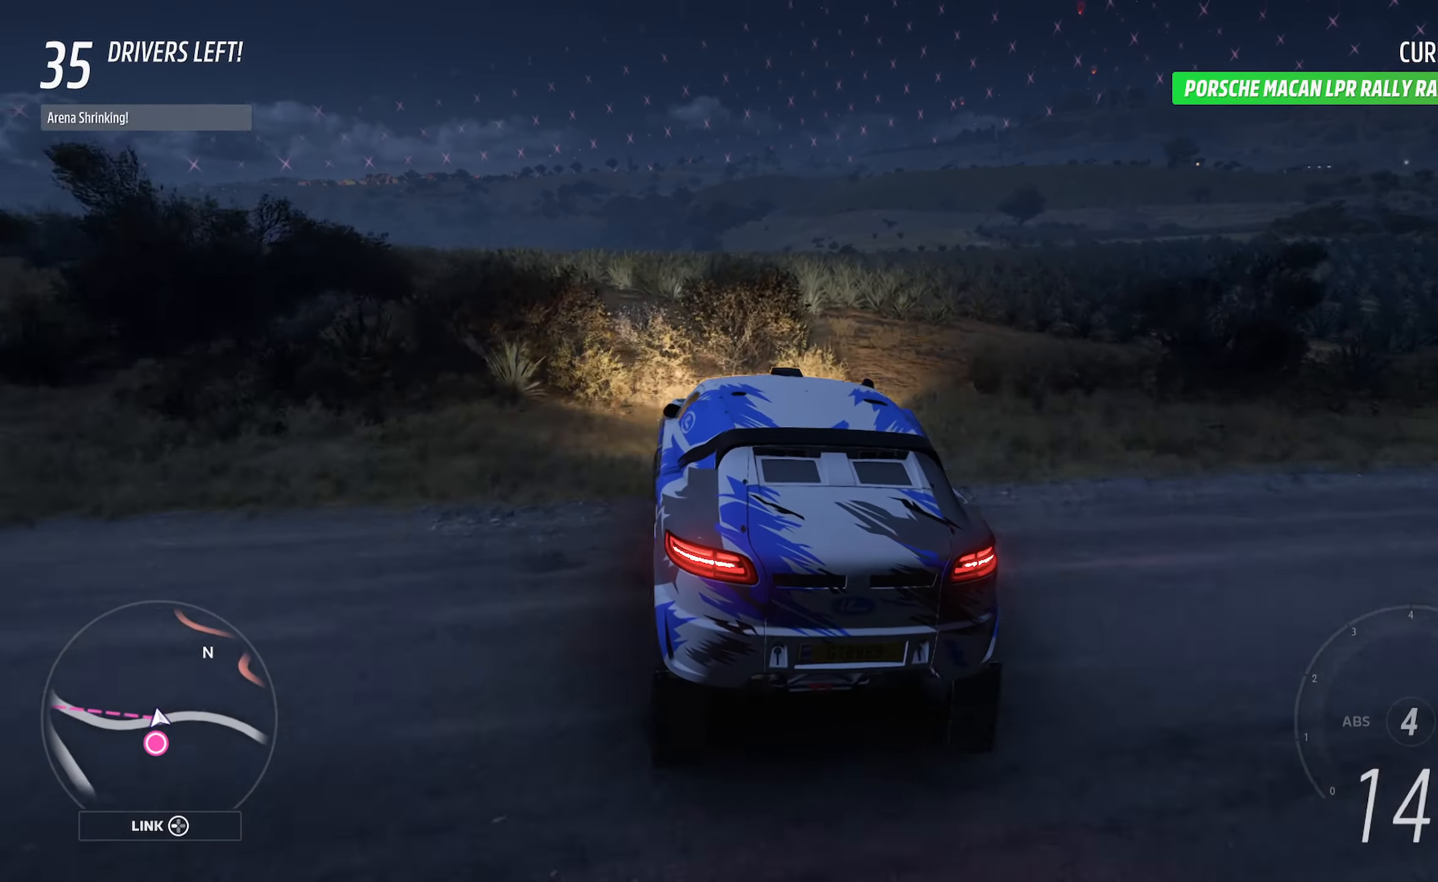
{"buttons": ["A"], "left_stick": "right", "right_stick": "center", "events": [[333, "left_stick", "right"]]}
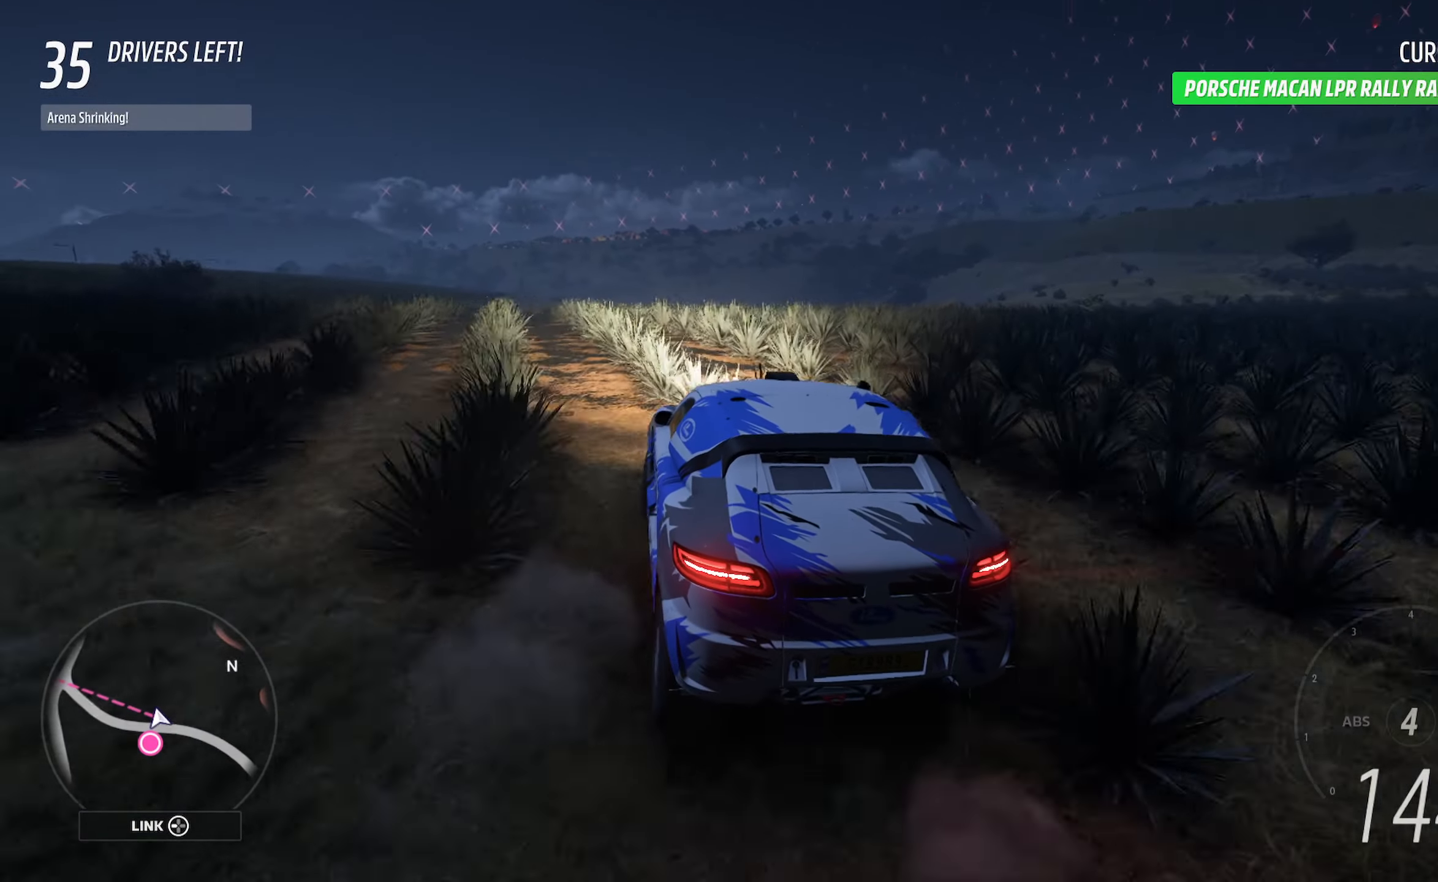
{"buttons": ["A"], "left_stick": "right", "right_stick": "center", "events": [[50, "left_stick", "center"], [183, "left_stick", "right"], [367, "left_stick", "center"], [467, "left_stick", "right"]]}
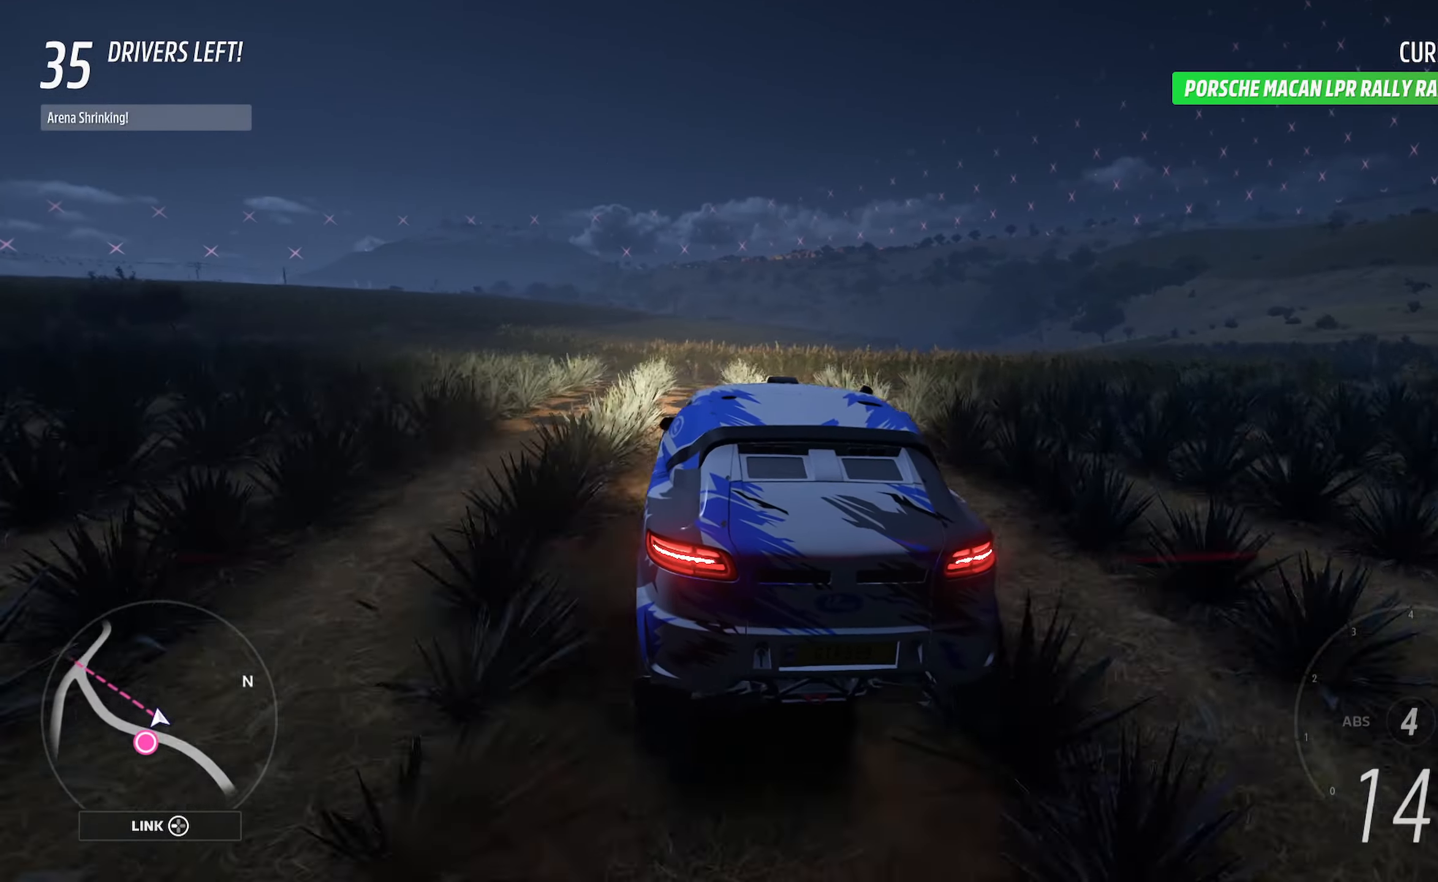
{"buttons": ["A"], "left_stick": "right", "right_stick": "center", "events": []}
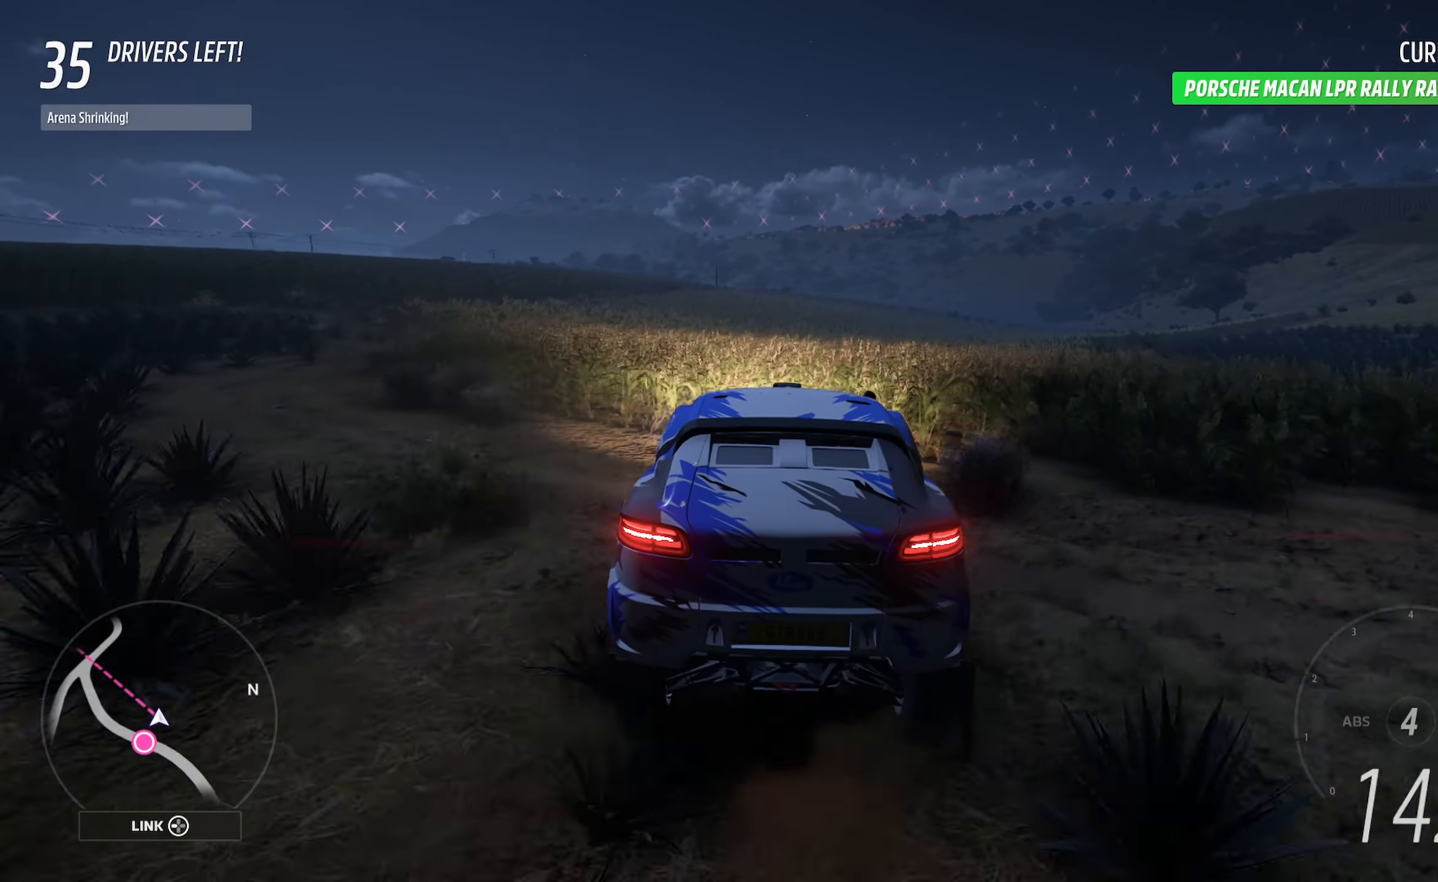
{"buttons": ["A"], "left_stick": "left", "right_stick": "center", "events": [[17, "left_stick", "center"], [367, "left_stick", "left"]]}
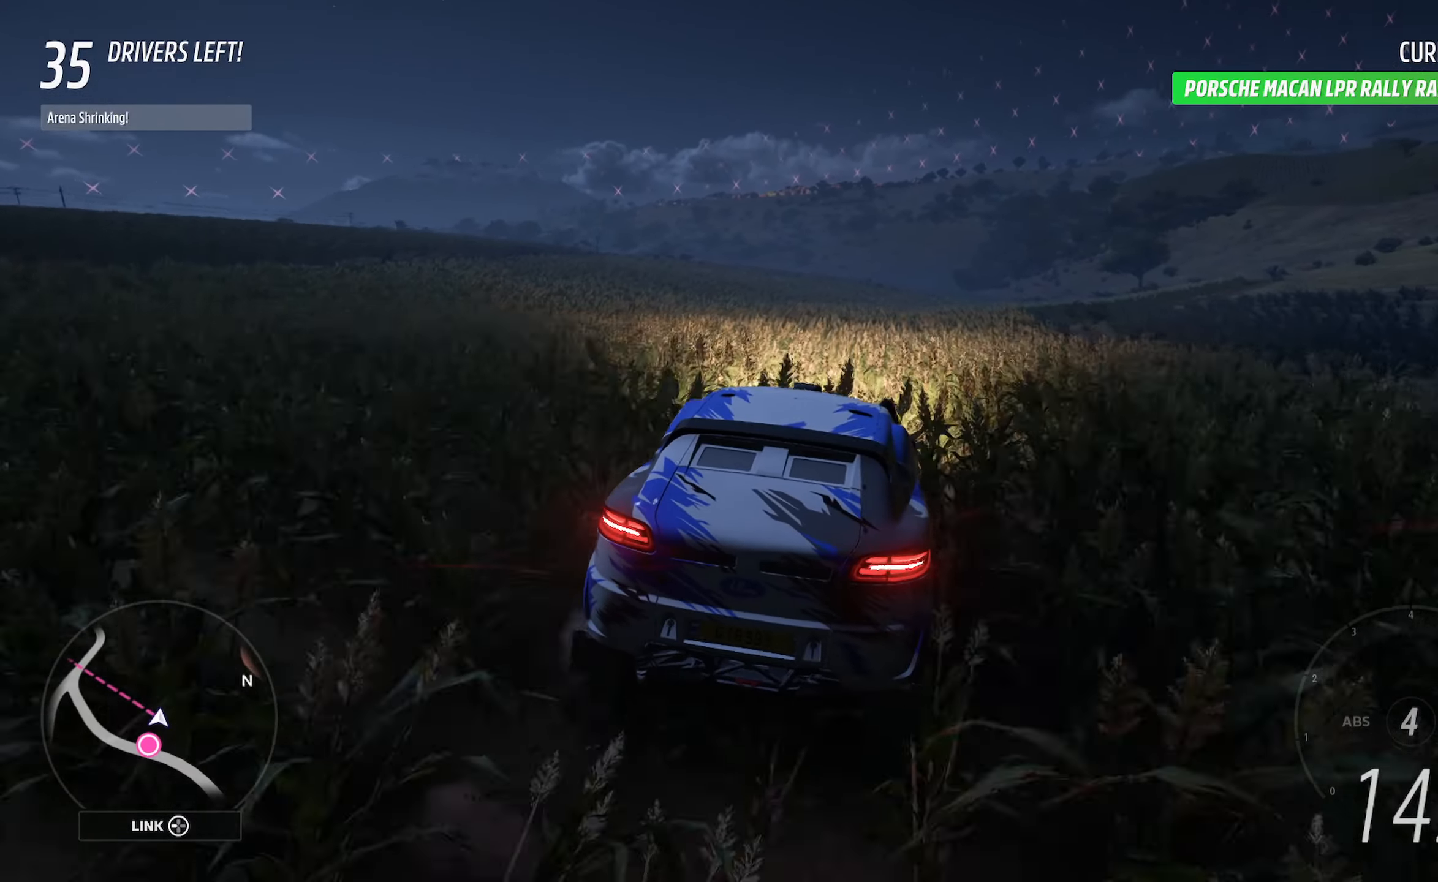
{"buttons": ["A"], "left_stick": "center", "right_stick": "center", "events": [[83, "left_stick", "center"], [267, "left_stick", "right"], [383, "left_stick", "center"]]}
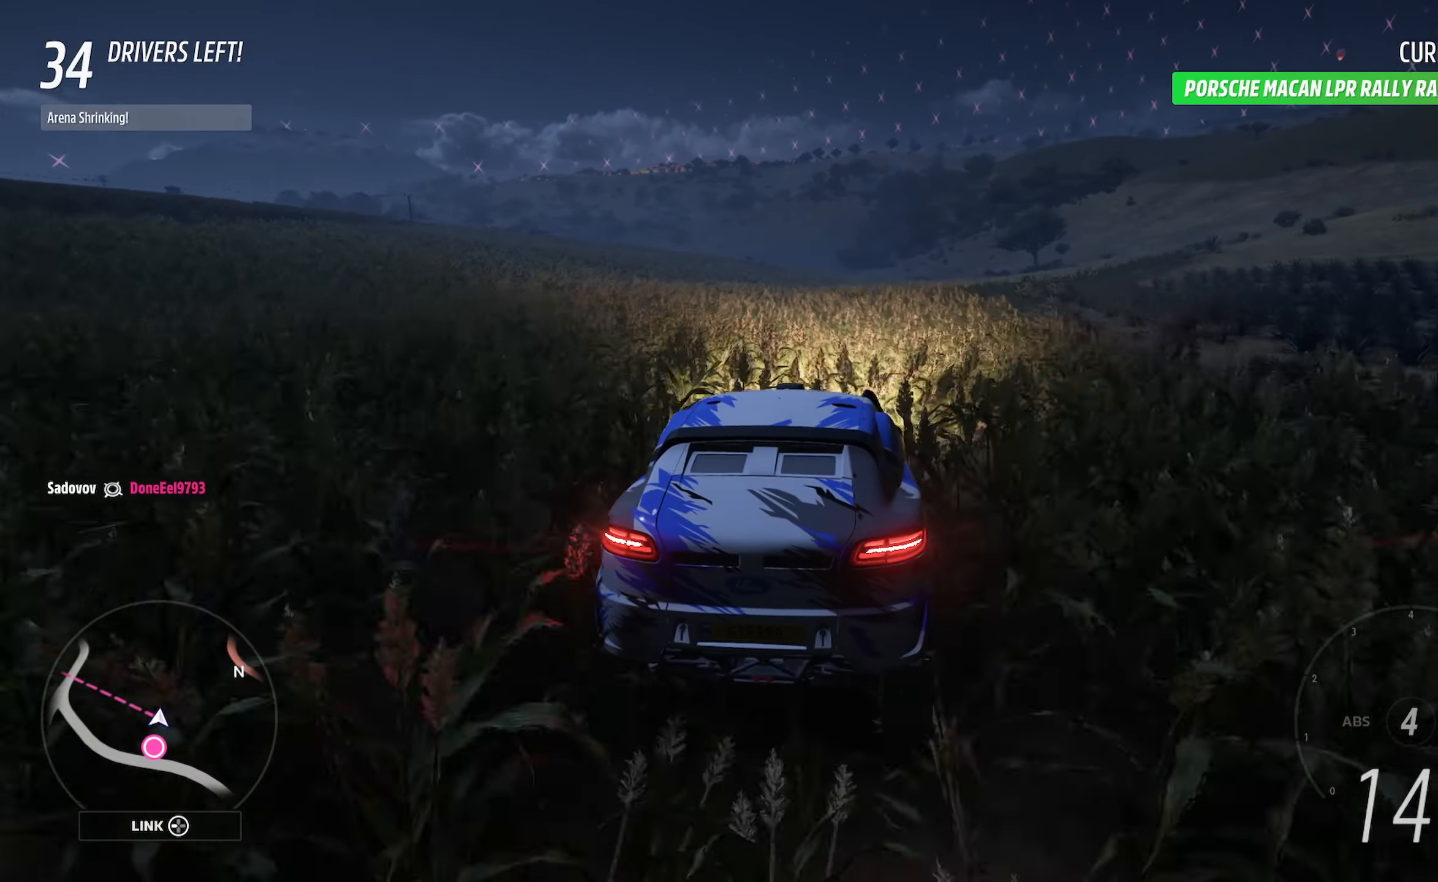
{"buttons": ["A"], "left_stick": "center", "right_stick": "center", "events": [[50, "left_stick", "left"], [167, "left_stick", "center"], [233, "left_stick", "right"], [483, "left_stick", "center"]]}